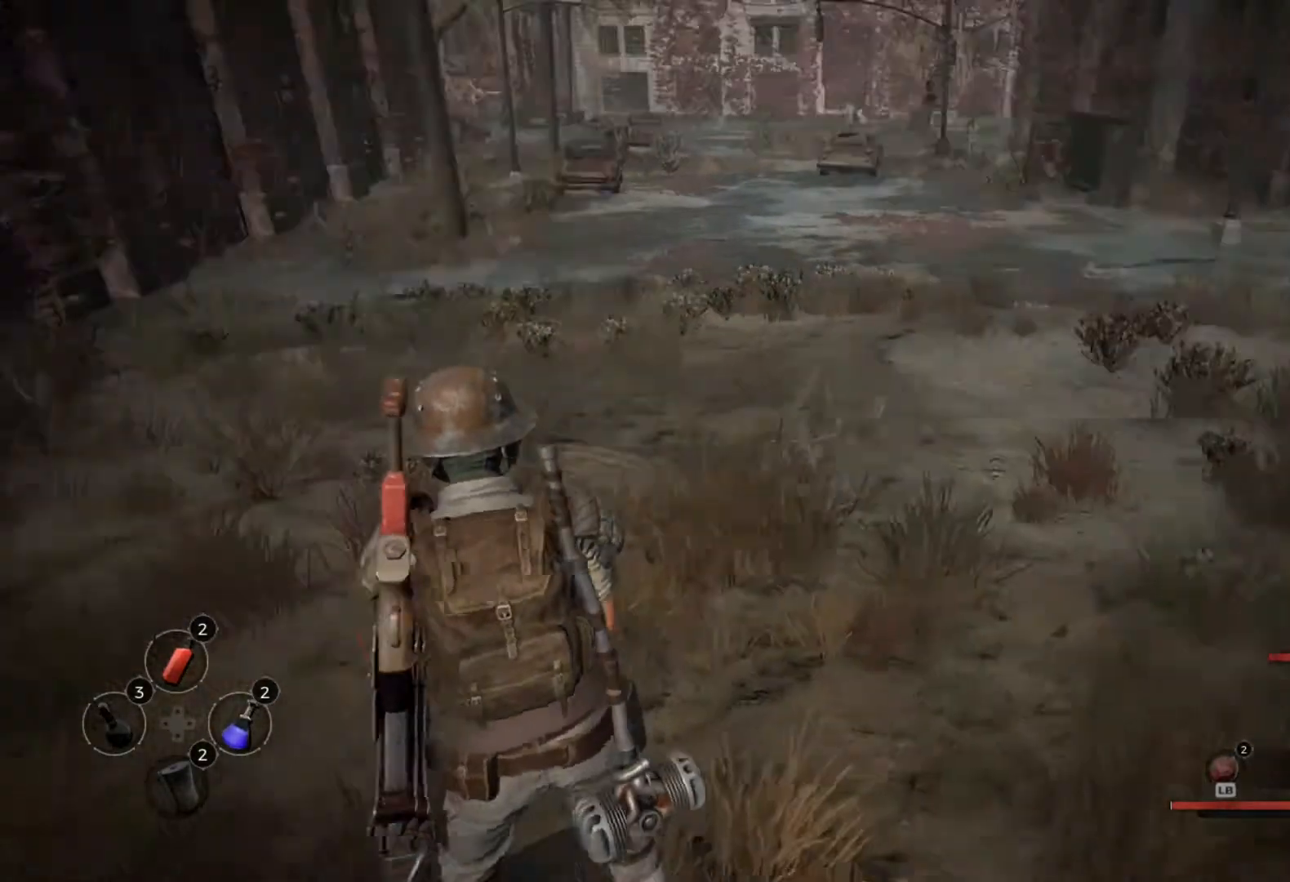
Gameplay with a controller (Xbox layout); each line is a JSON object with the inputs held at the frame after it. "events" lists button and stick changes between this image and that frame as [ms after this image, input, new state], when the widget could be followed in between.
{"buttons": [], "left_stick": "center", "right_stick": "center", "events": [[117, "right_stick", "center"]]}
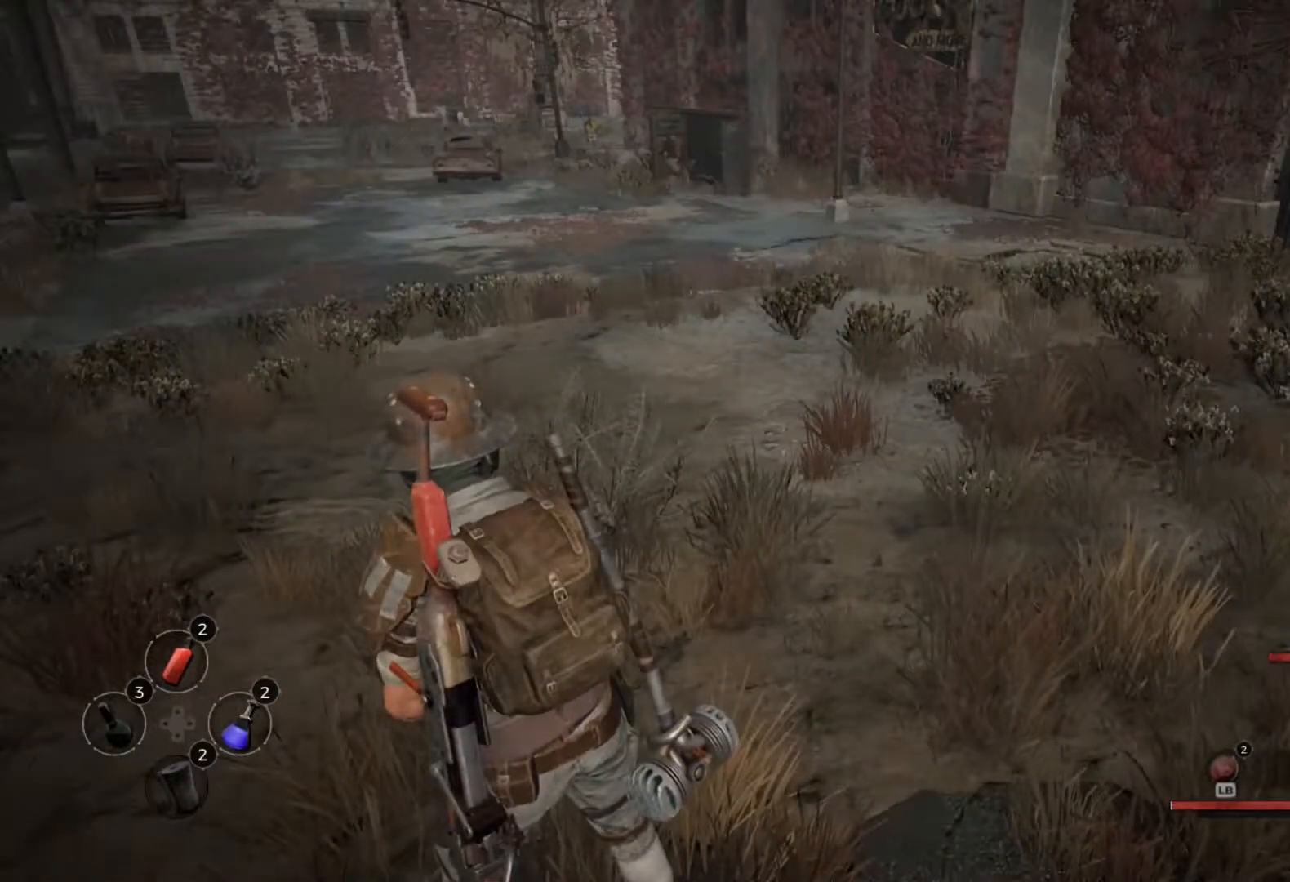
{"buttons": [], "left_stick": "center", "right_stick": "center", "events": []}
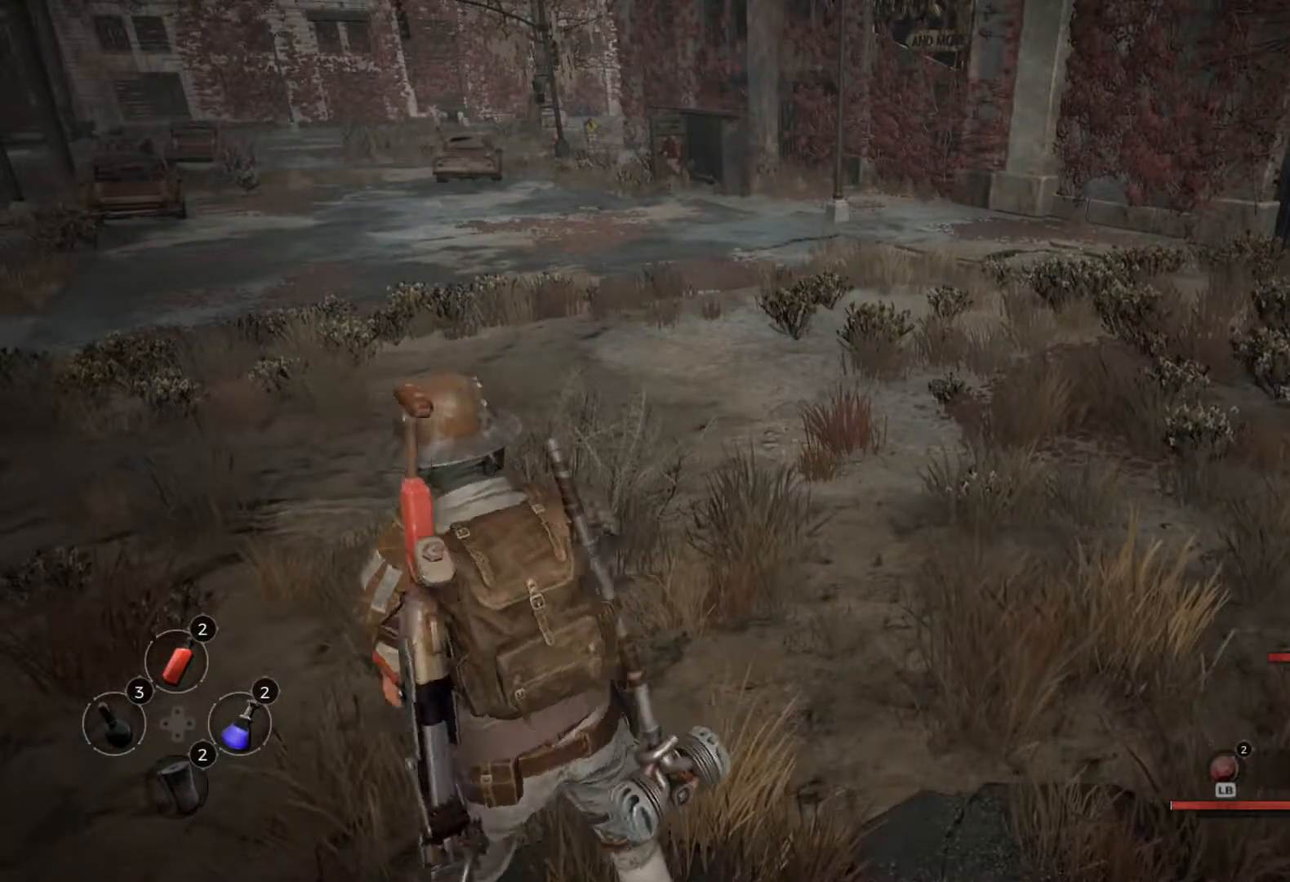
{"buttons": [], "left_stick": "center", "right_stick": "center", "events": []}
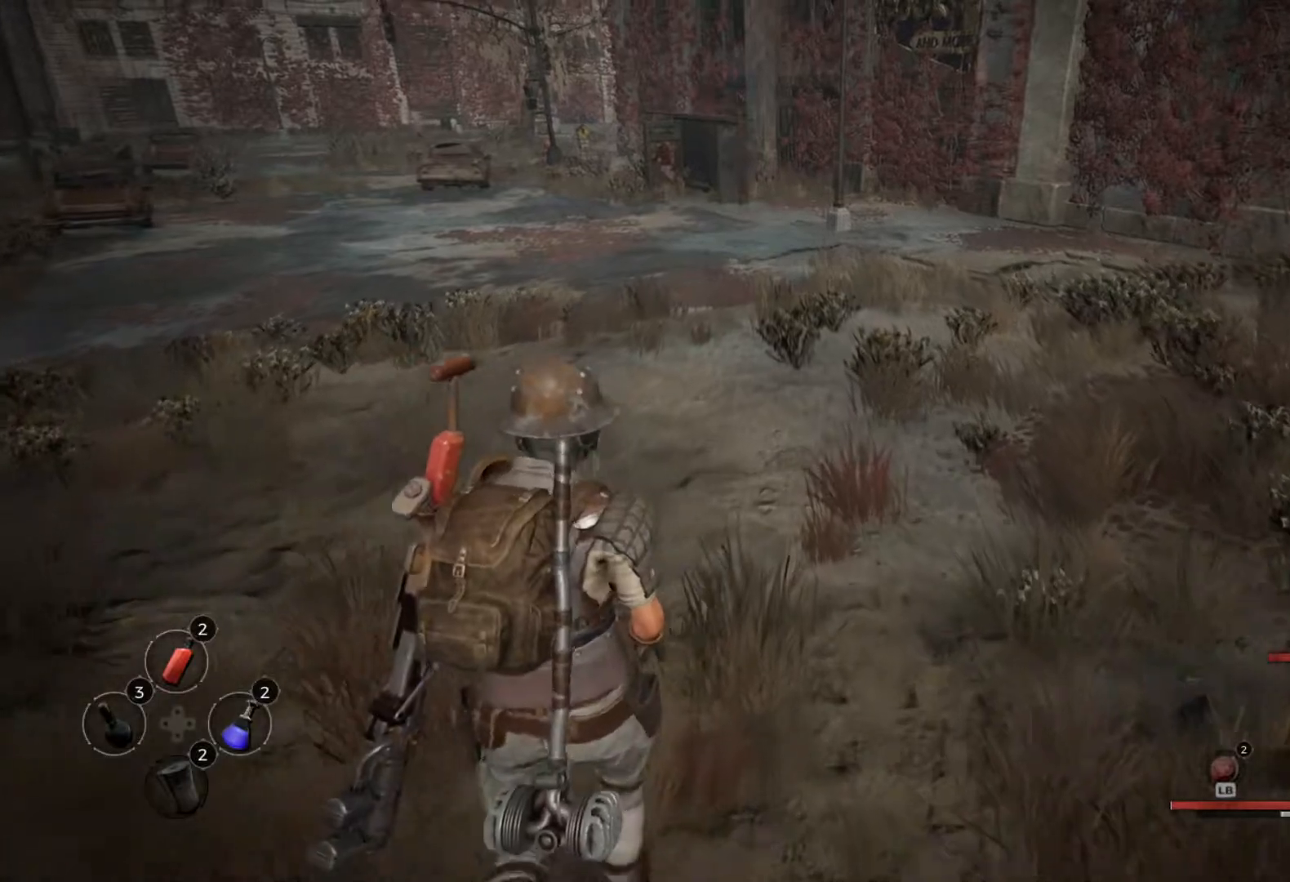
{"buttons": [], "left_stick": "center", "right_stick": "left", "events": [[317, "L3", "down"], [400, "L3", "up"], [483, "right_stick", "left"]]}
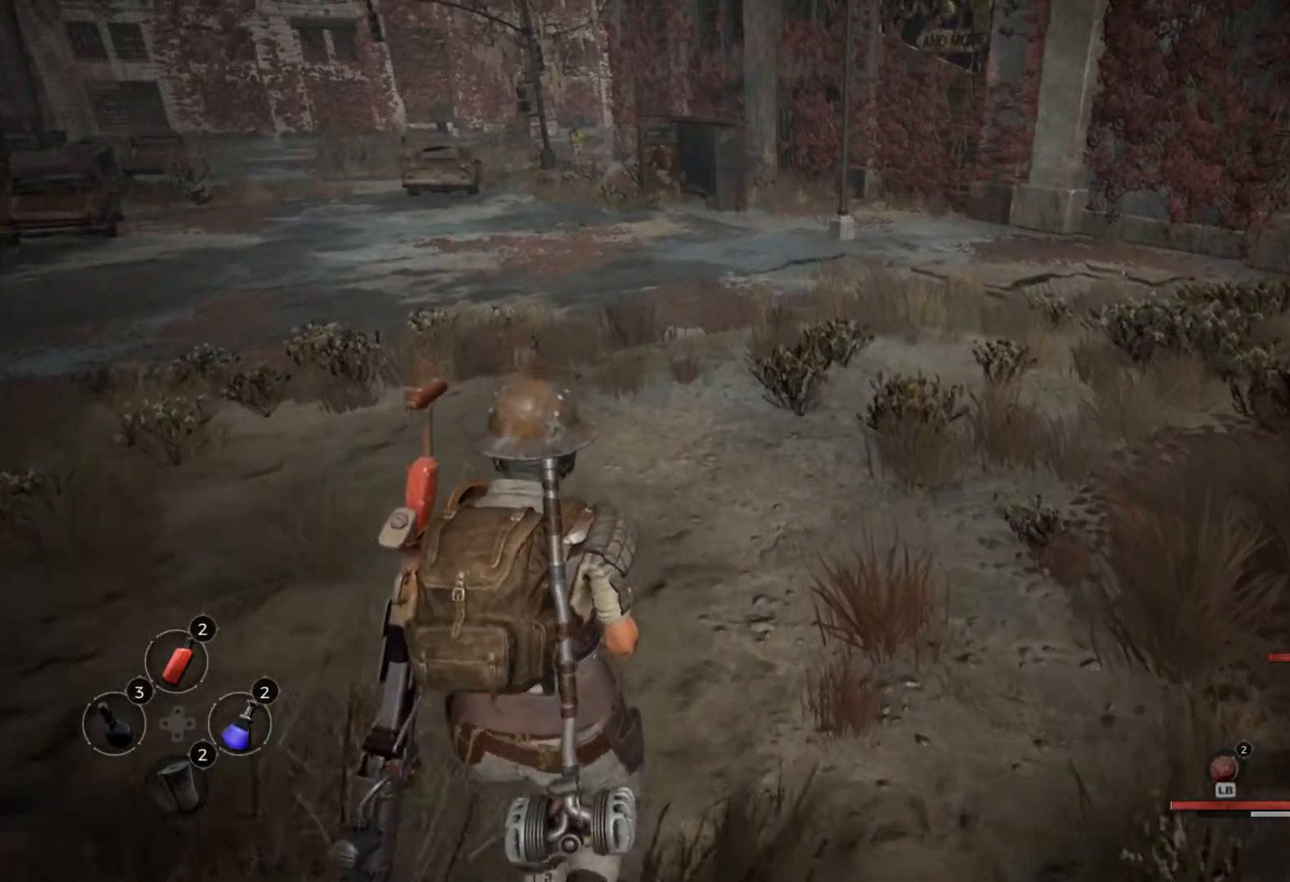
{"buttons": [], "left_stick": "center", "right_stick": "center", "events": [[333, "right_stick", "center"]]}
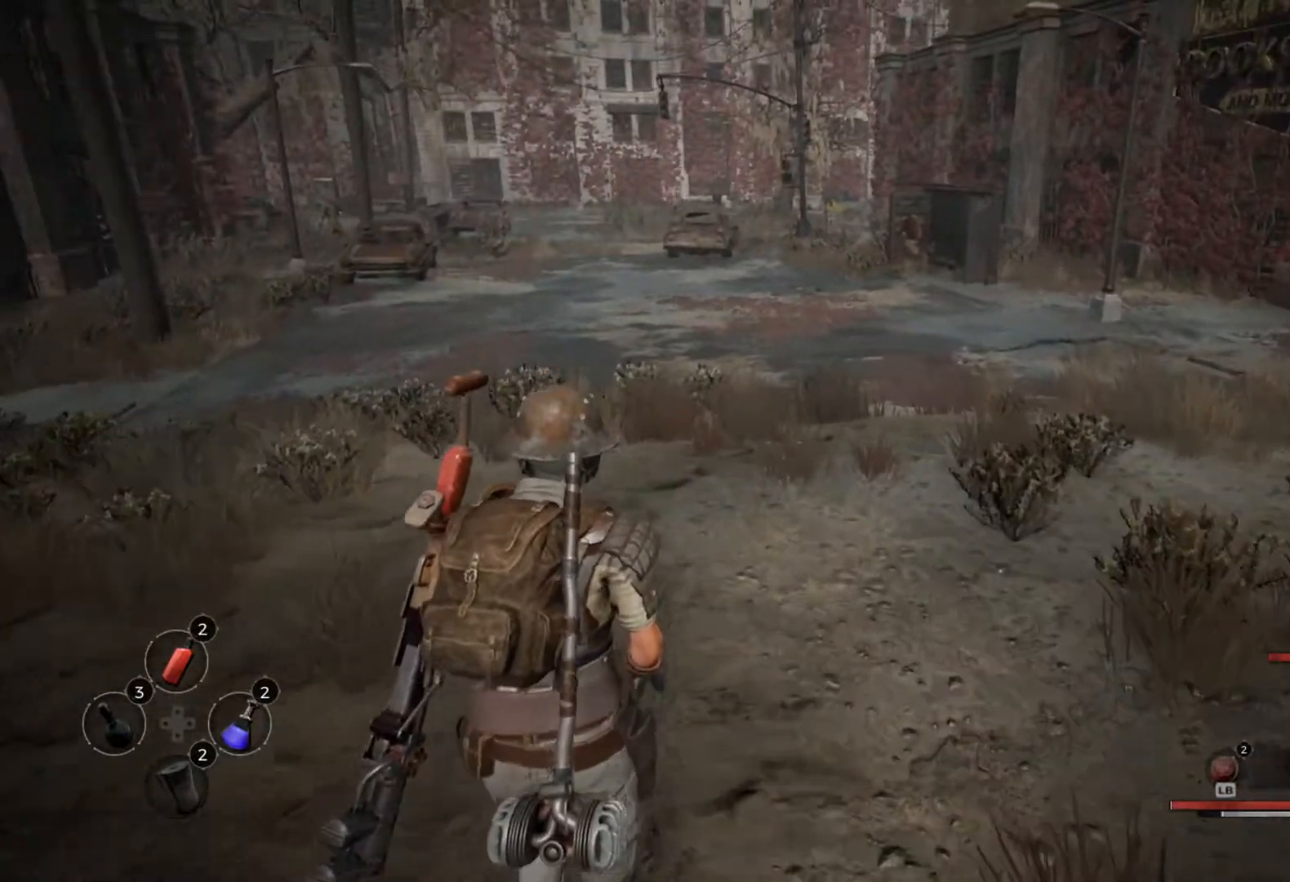
{"buttons": [], "left_stick": "center", "right_stick": "center", "events": []}
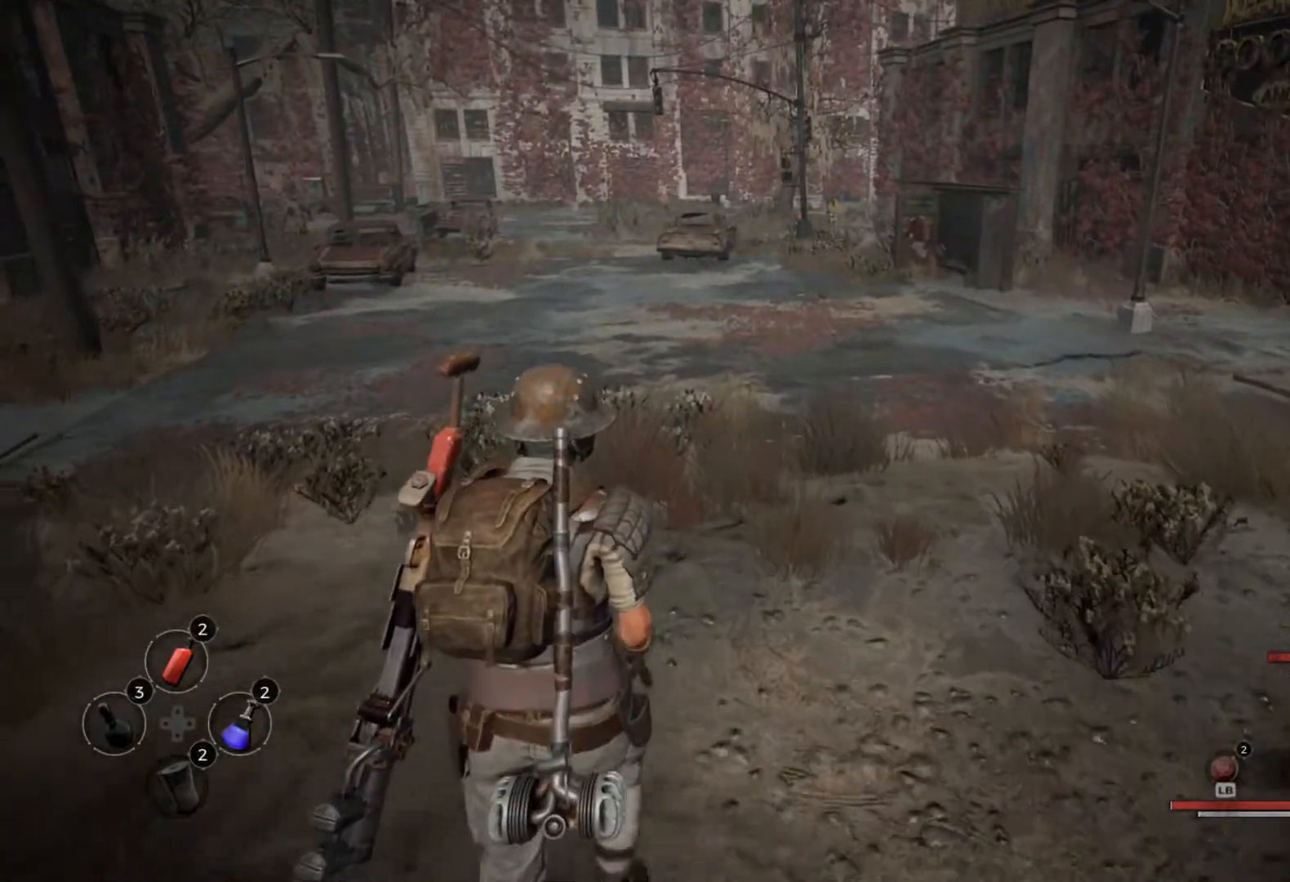
{"buttons": [], "left_stick": "center", "right_stick": "center", "events": []}
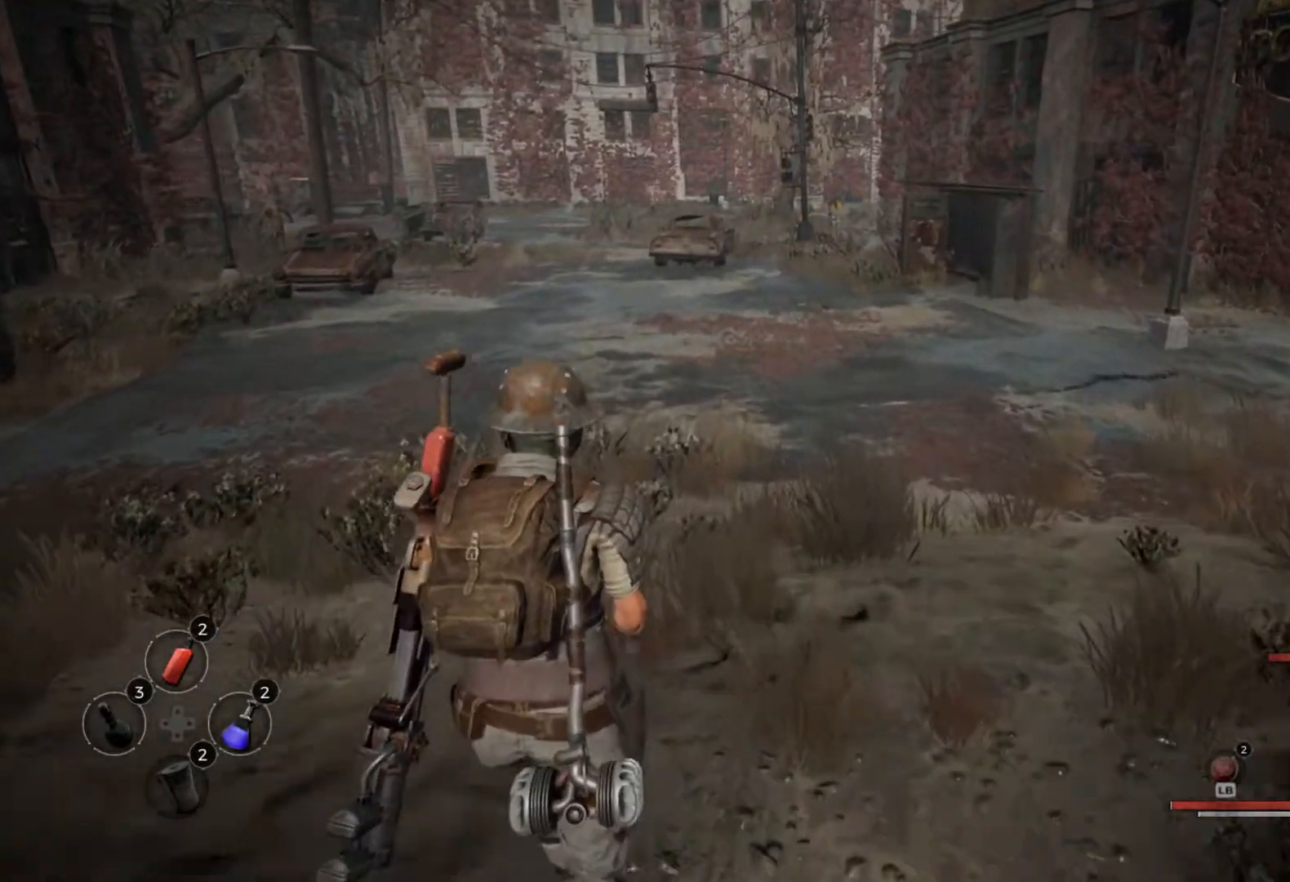
{"buttons": [], "left_stick": "center", "right_stick": "center", "events": []}
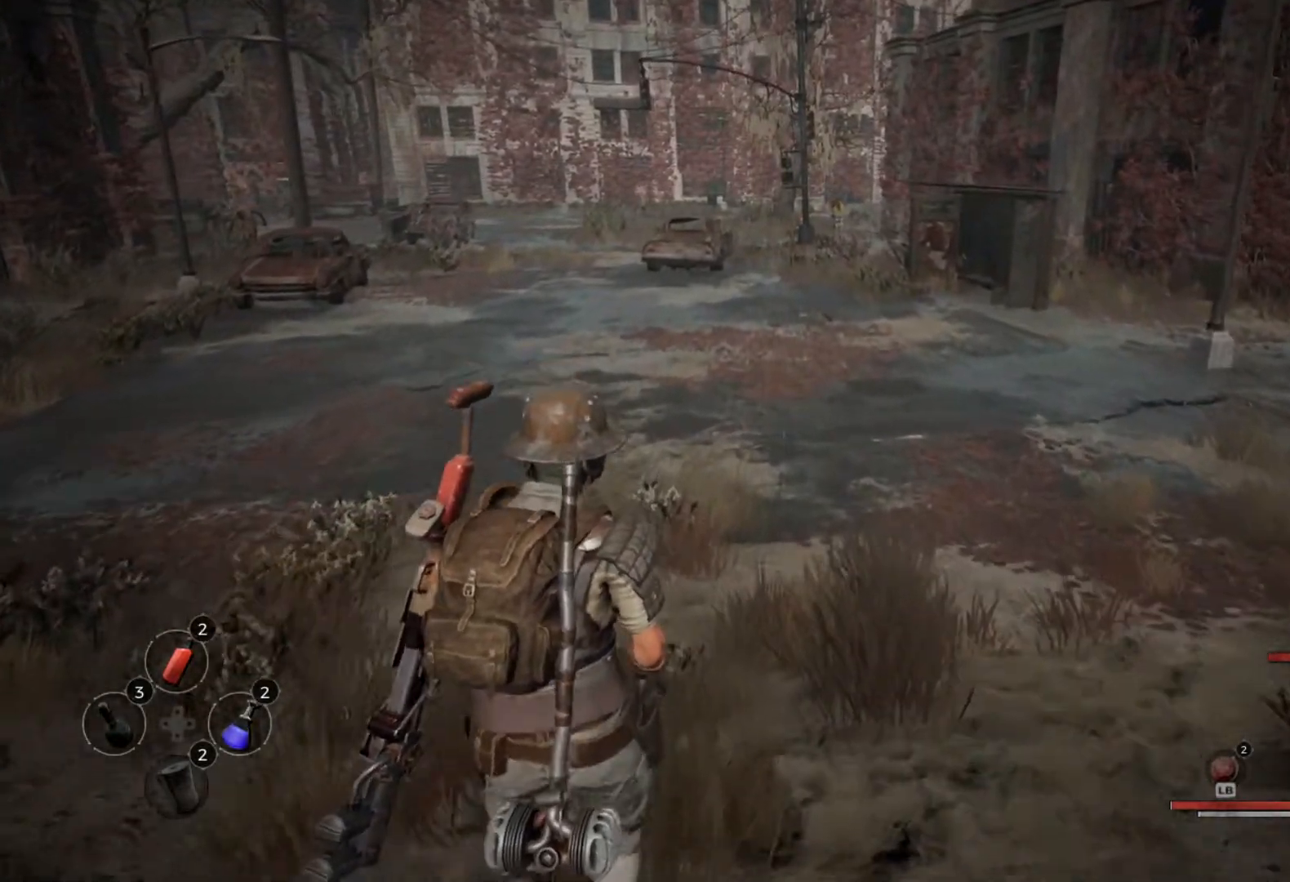
{"buttons": [], "left_stick": "center", "right_stick": "center", "events": []}
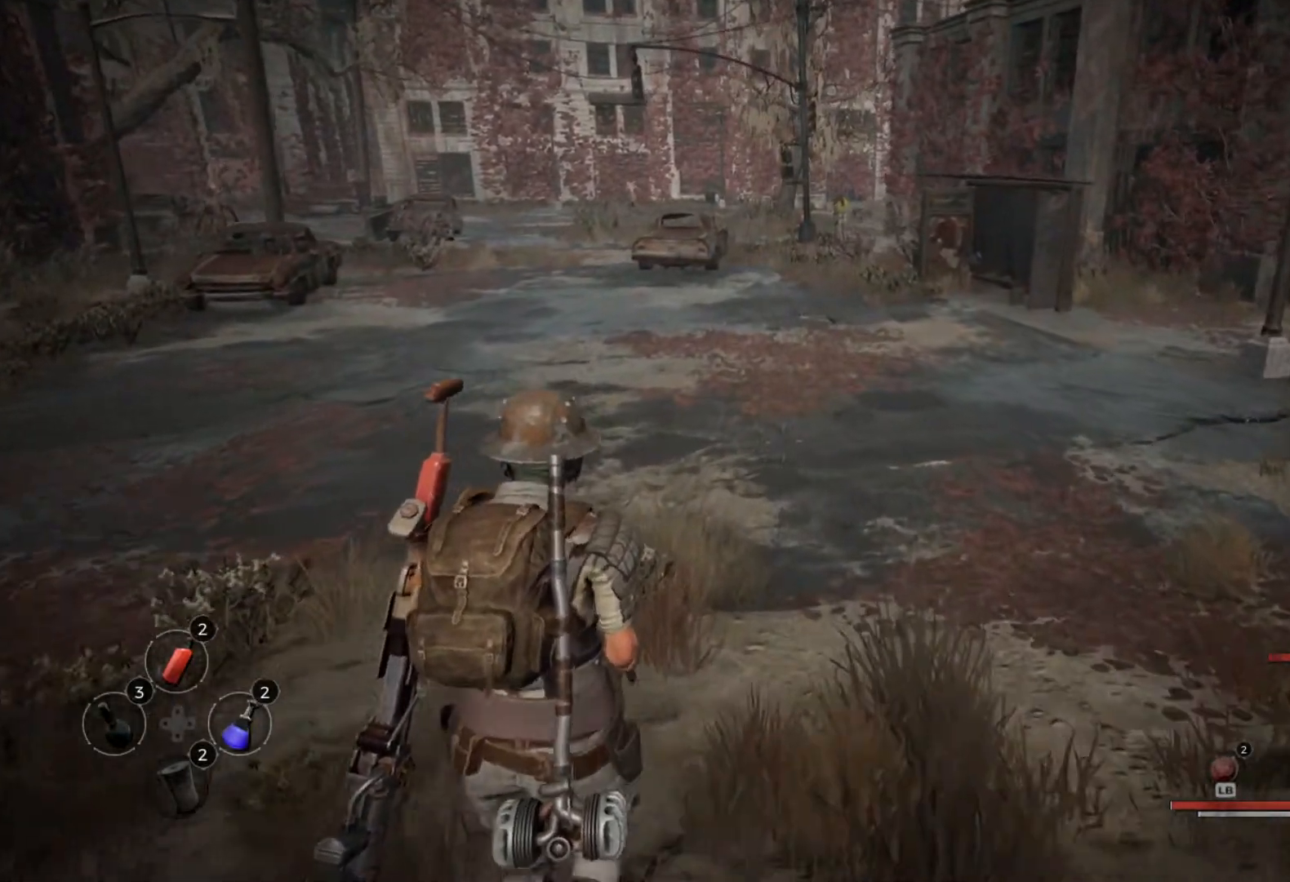
{"buttons": [], "left_stick": "center", "right_stick": "center", "events": [[333, "A", "down"], [433, "A", "up"]]}
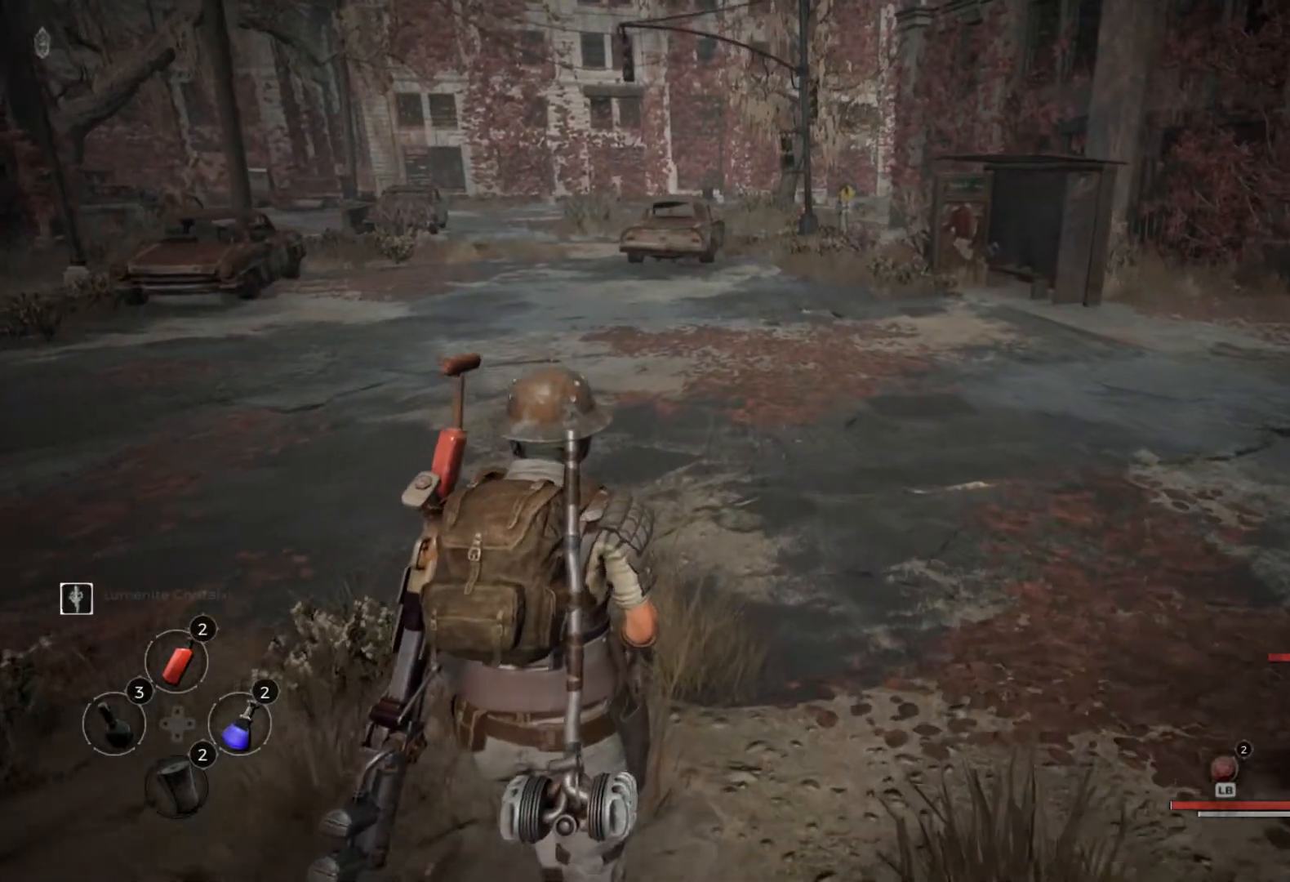
{"buttons": [], "left_stick": "center", "right_stick": "center", "events": [[50, "right_stick", "left"], [250, "right_stick", "center"]]}
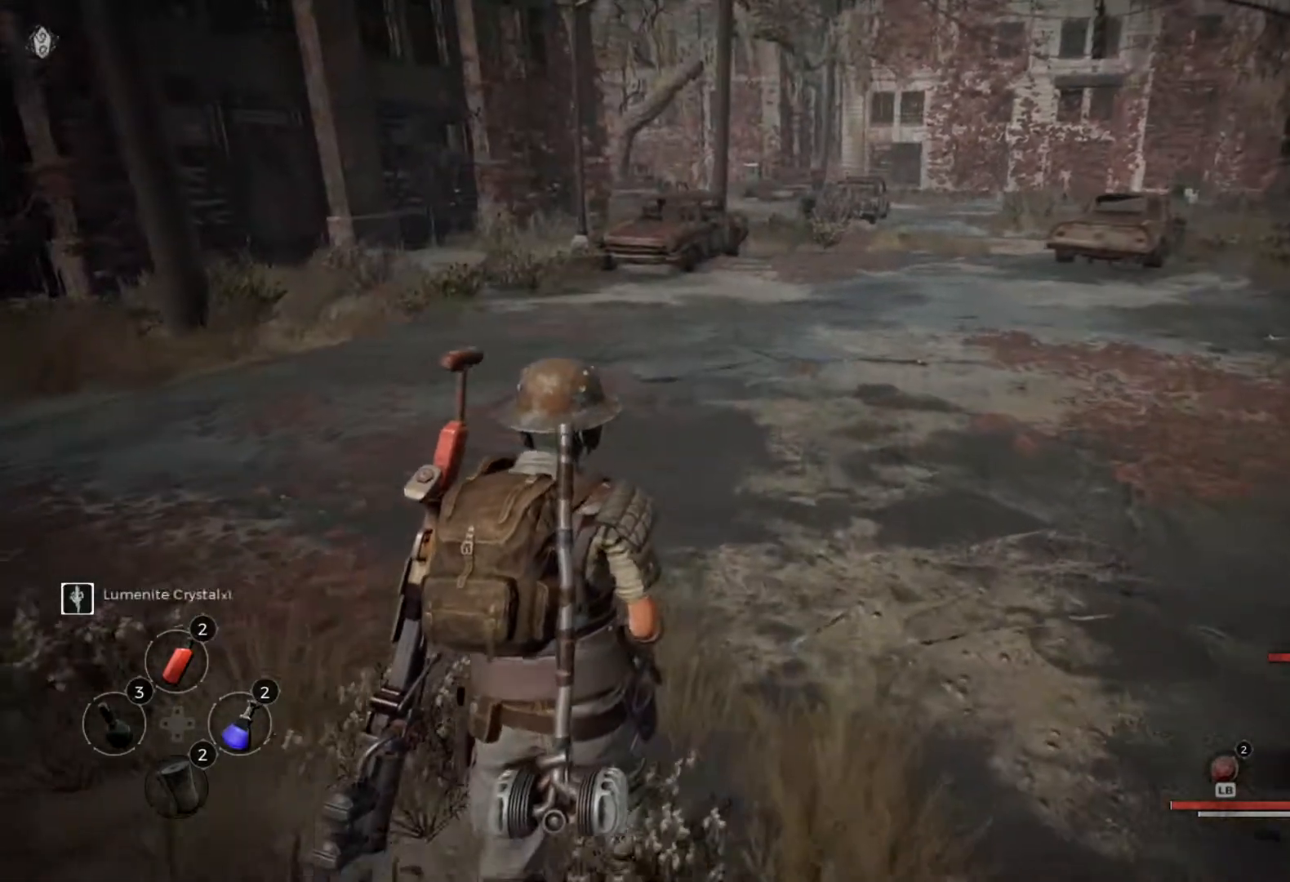
{"buttons": ["Y"], "left_stick": "center", "right_stick": "center", "events": [[467, "Y", "down"]]}
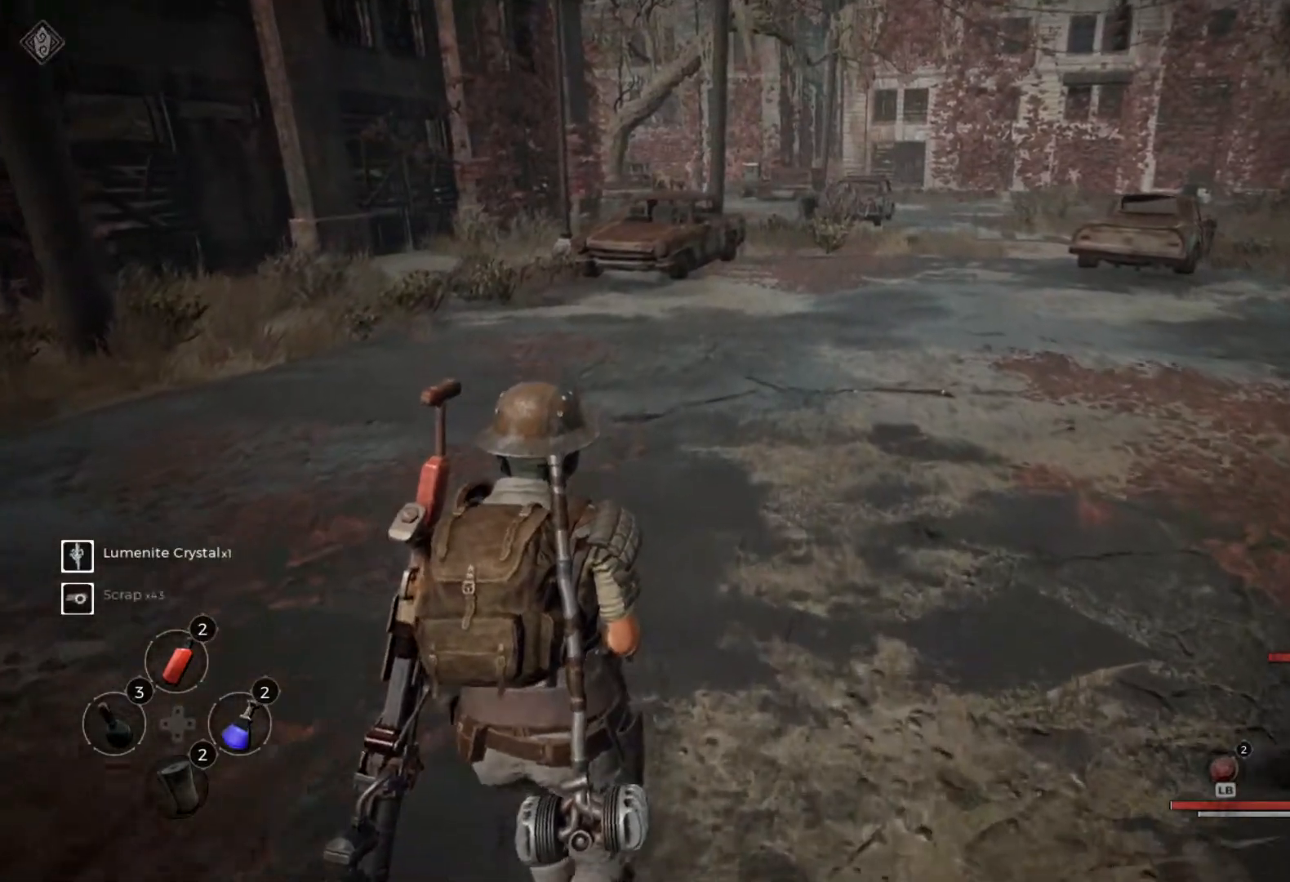
{"buttons": [], "left_stick": "center", "right_stick": "center", "events": [[67, "Y", "up"]]}
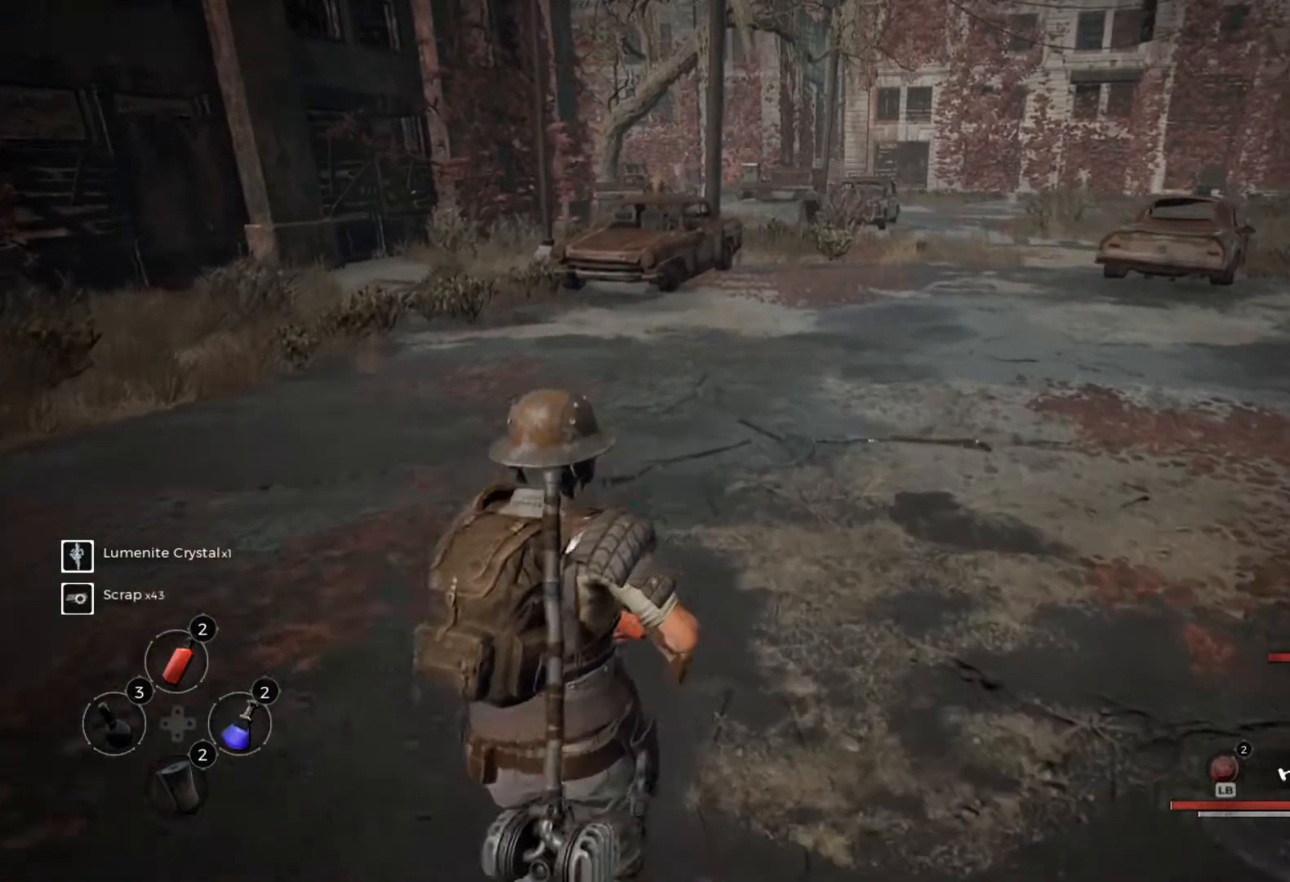
{"buttons": [], "left_stick": "center", "right_stick": "center", "events": []}
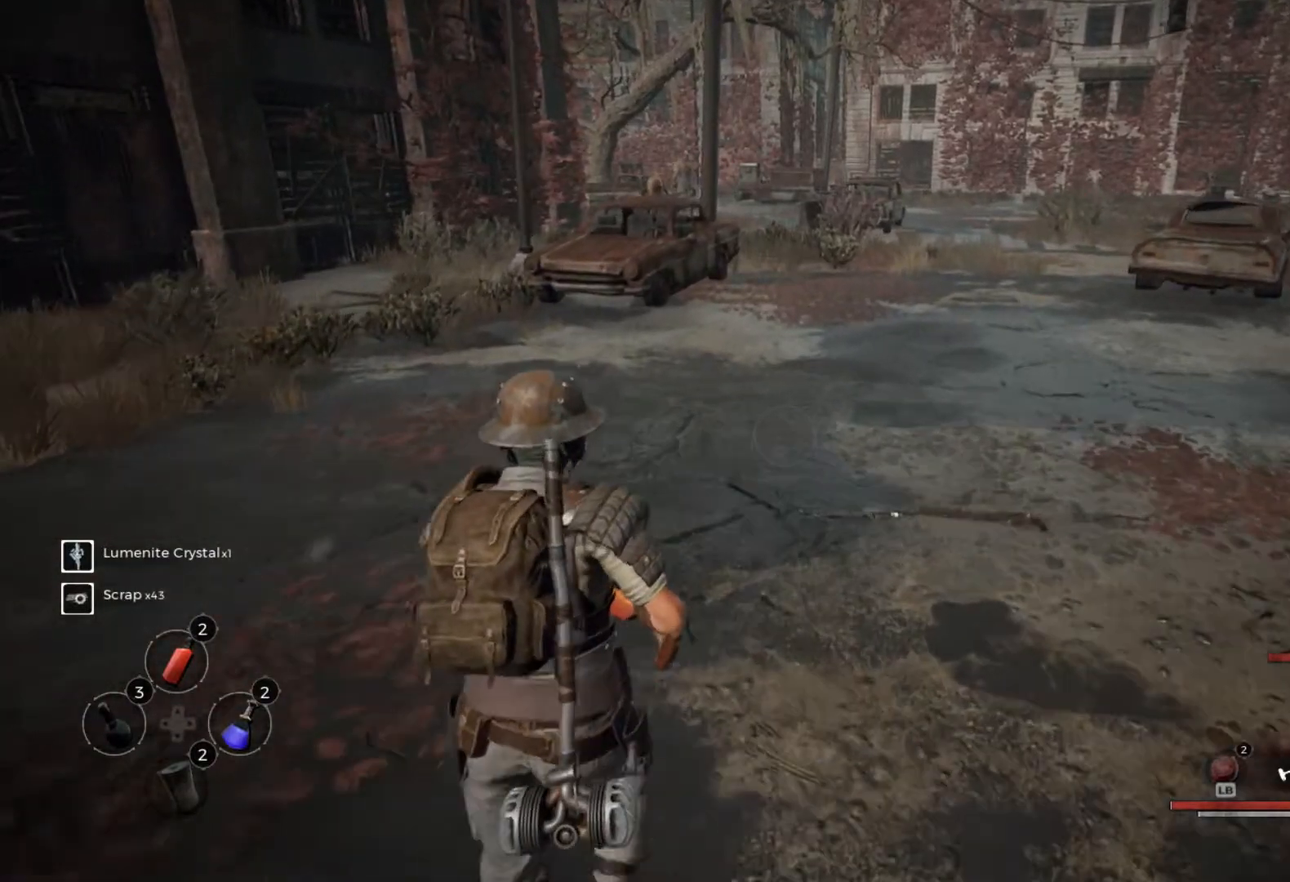
{"buttons": [], "left_stick": "center", "right_stick": "center", "events": [[150, "right_stick", "left"], [317, "right_stick", "center"]]}
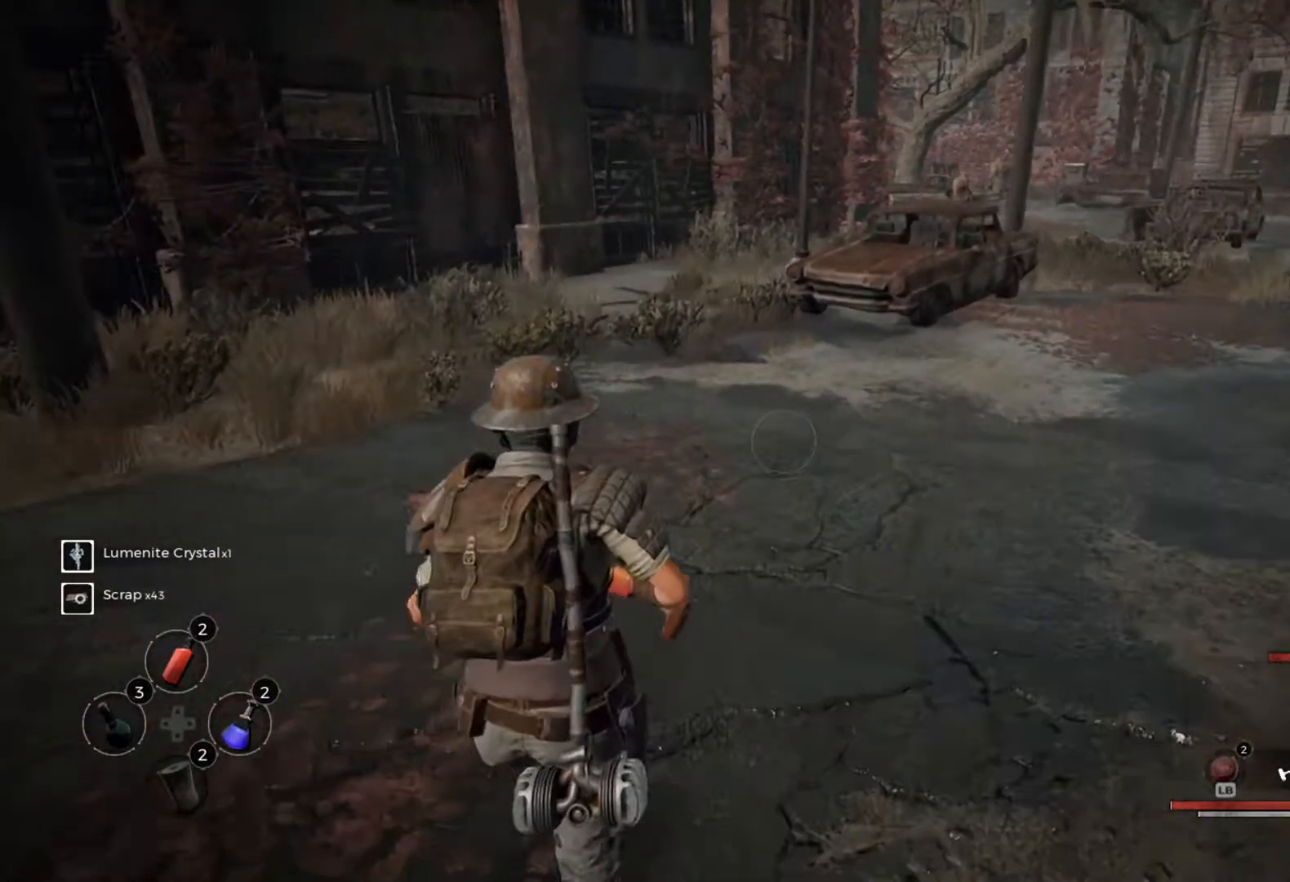
{"buttons": [], "left_stick": "center", "right_stick": "center", "events": [[267, "Y", "down"], [350, "Y", "up"]]}
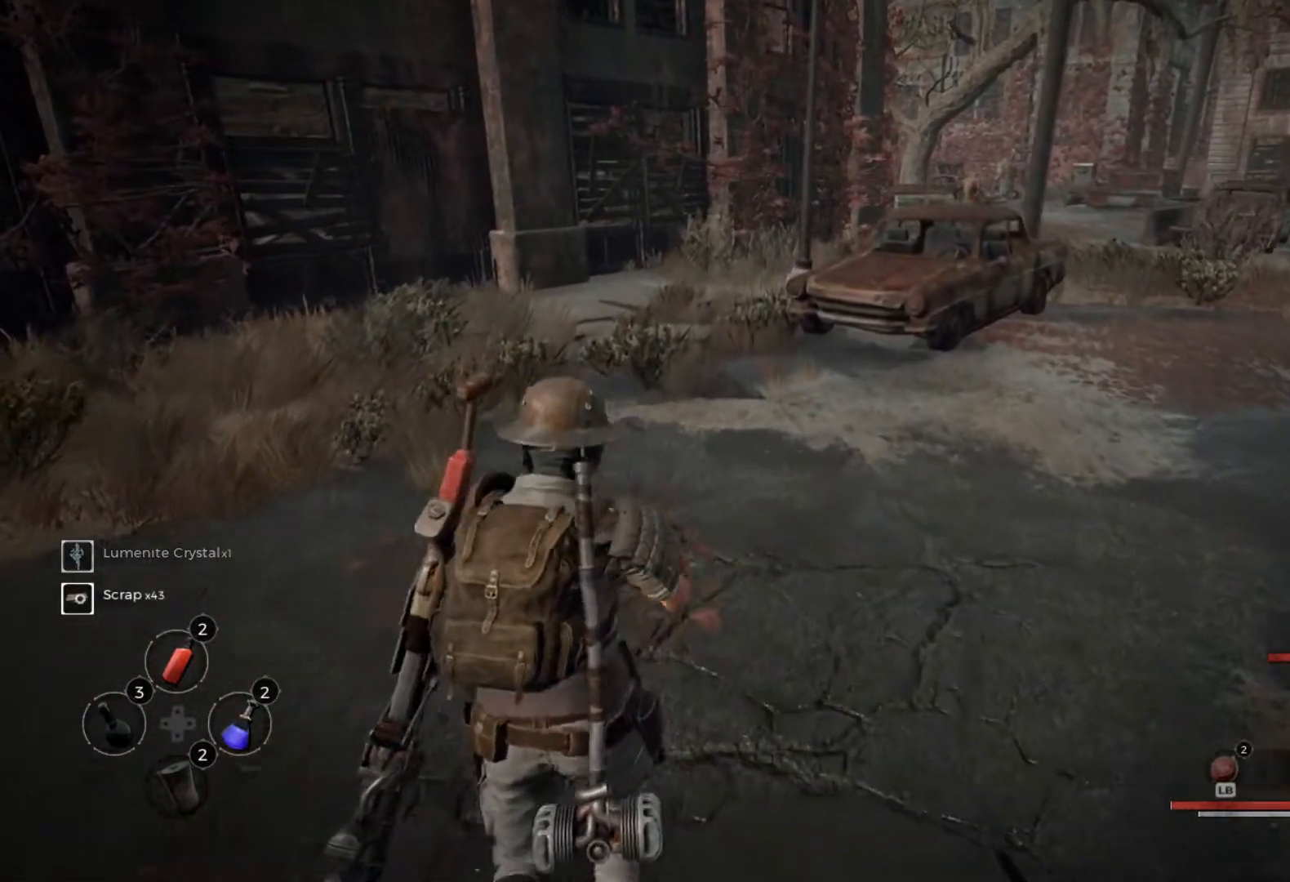
{"buttons": [], "left_stick": "center", "right_stick": "center", "events": []}
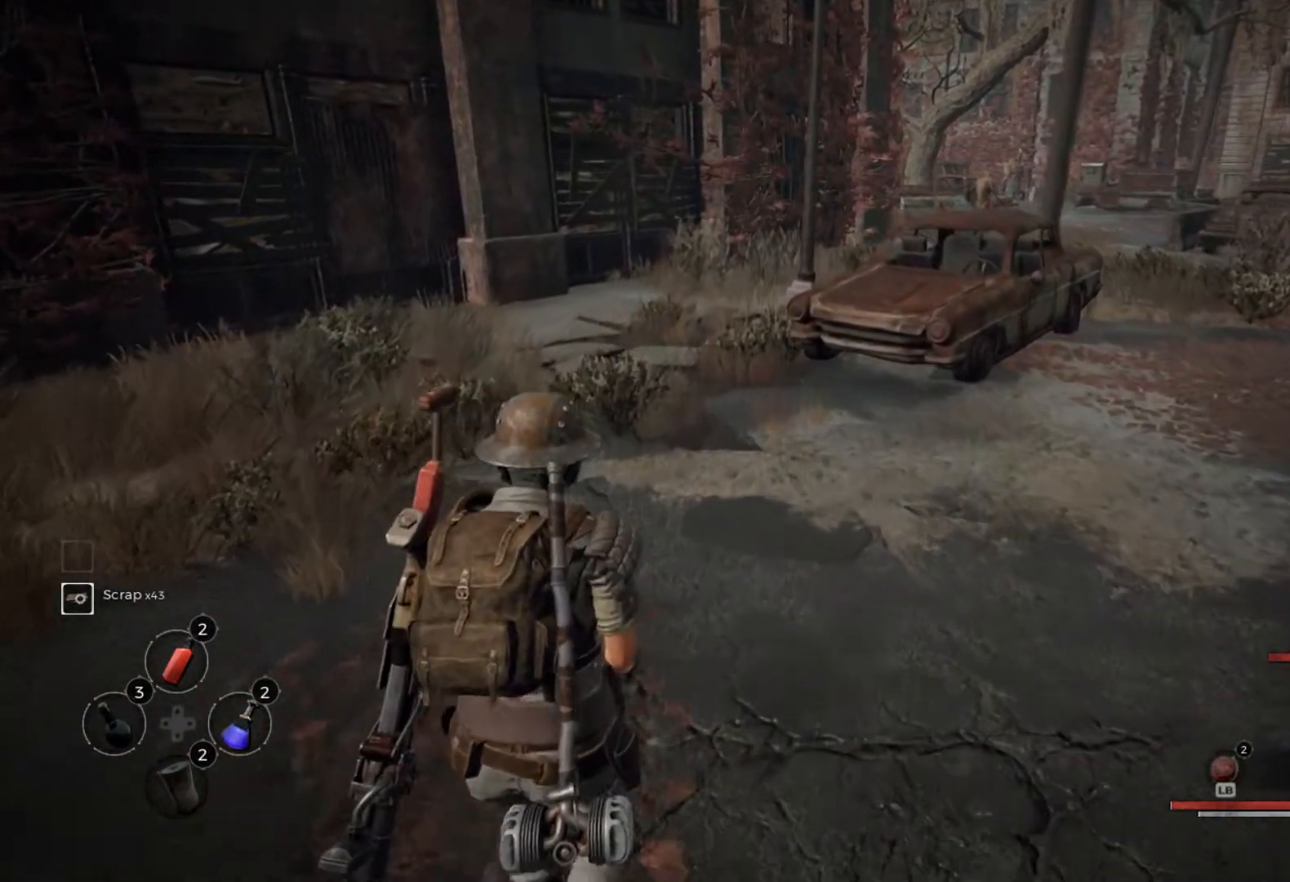
{"buttons": [], "left_stick": "center", "right_stick": "center", "events": []}
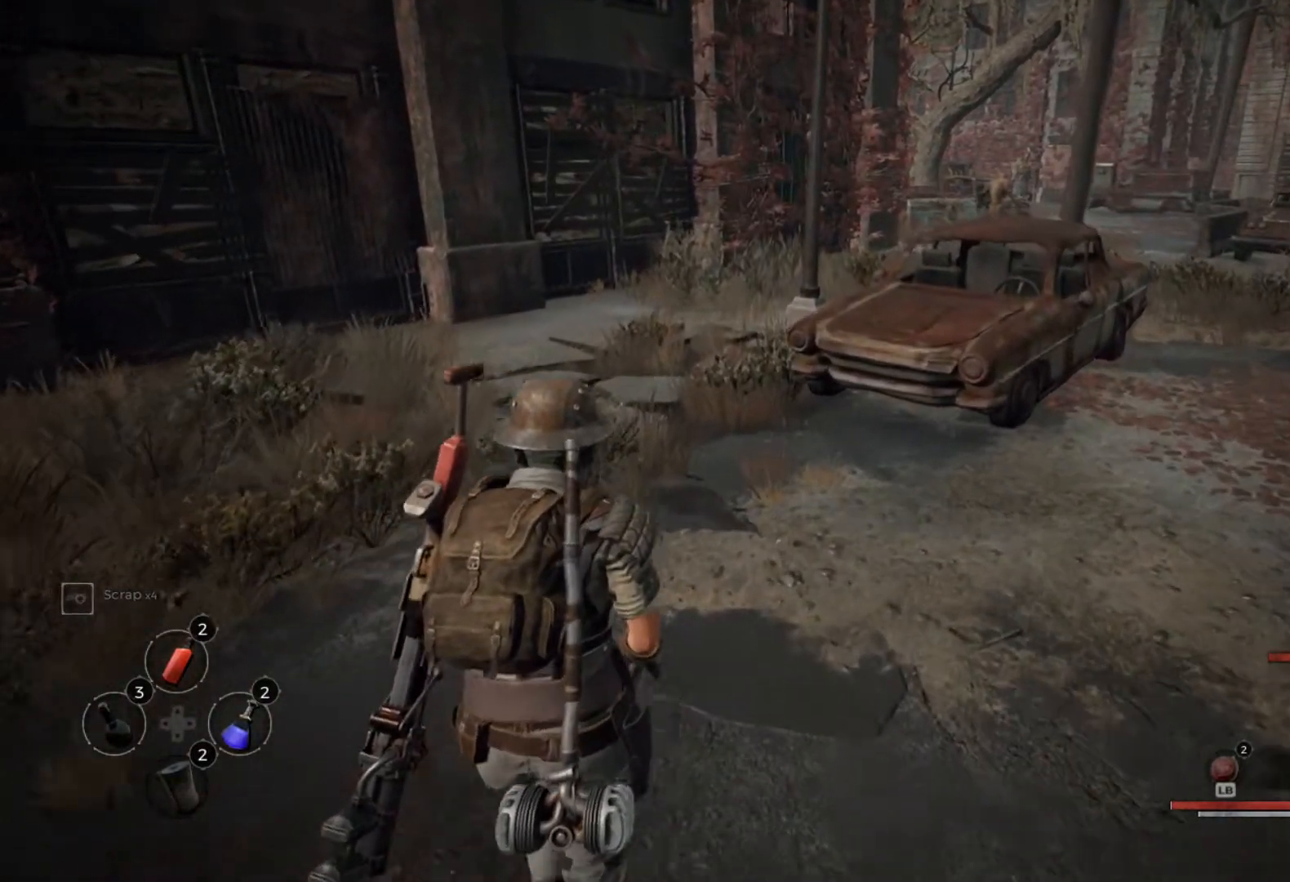
{"buttons": [], "left_stick": "center", "right_stick": "right", "events": [[33, "right_stick", "right"], [250, "right_stick", "center"], [483, "right_stick", "right"]]}
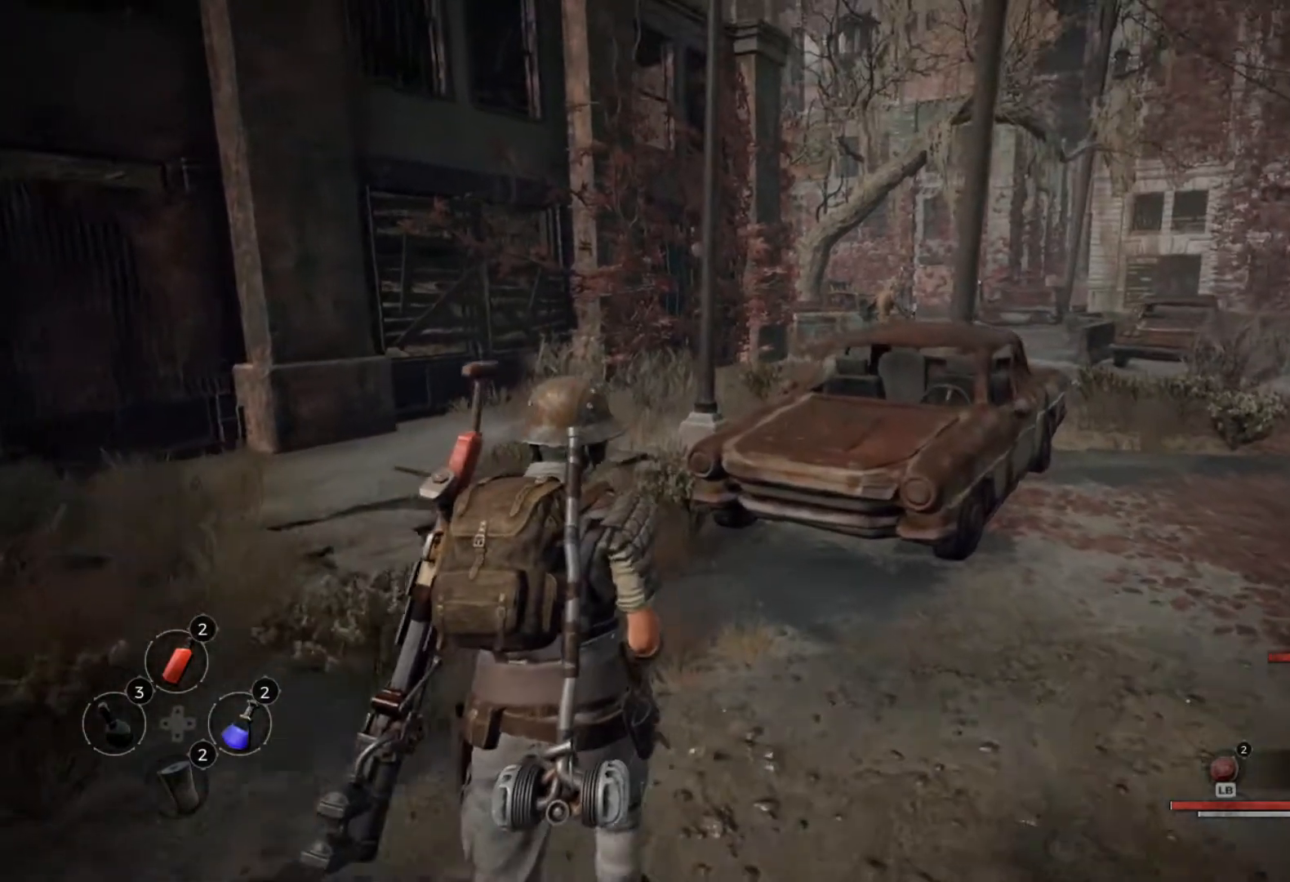
{"buttons": [], "left_stick": "center", "right_stick": "center", "events": [[83, "right_stick", "center"], [283, "right_stick", "right"], [483, "right_stick", "center"]]}
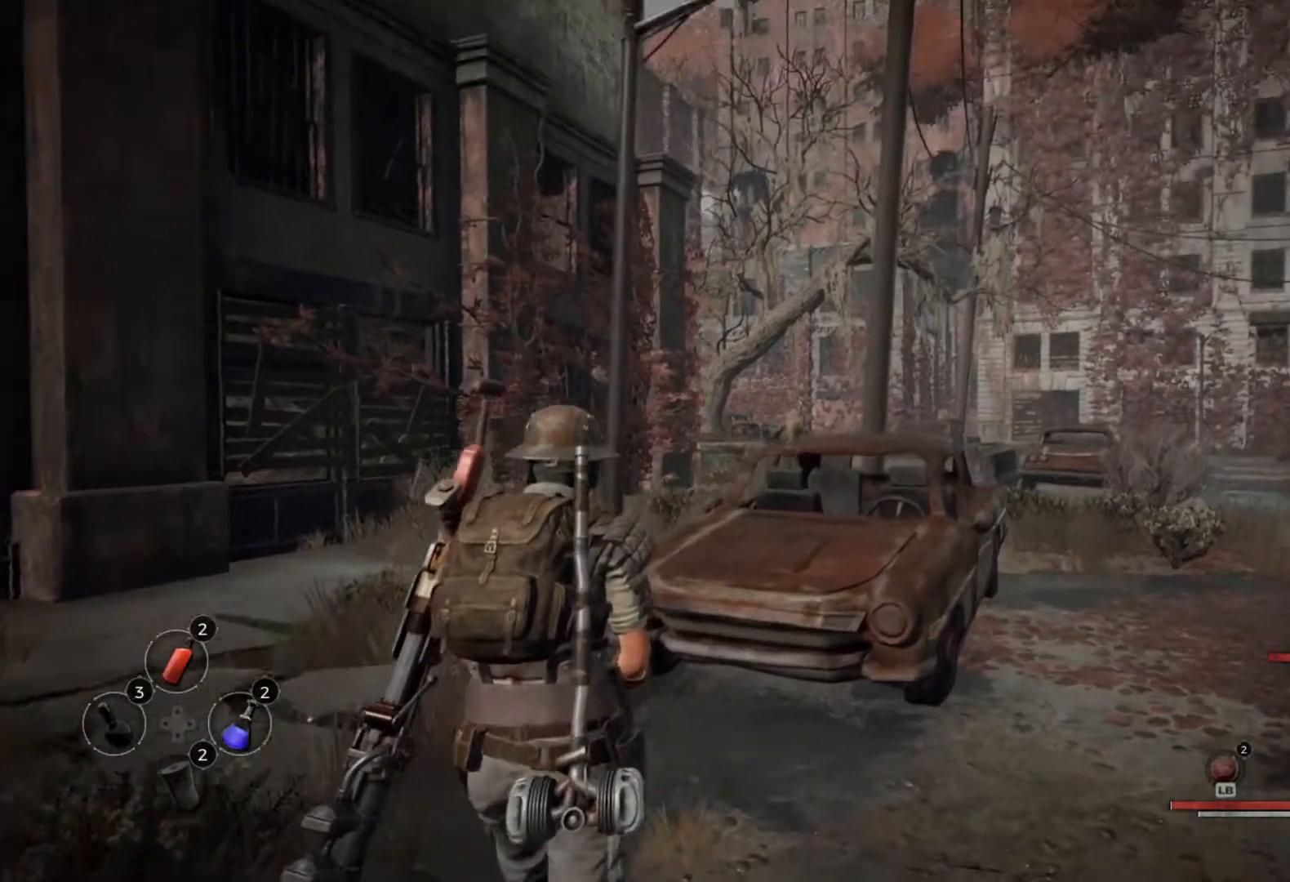
{"buttons": [], "left_stick": "center", "right_stick": "center", "events": []}
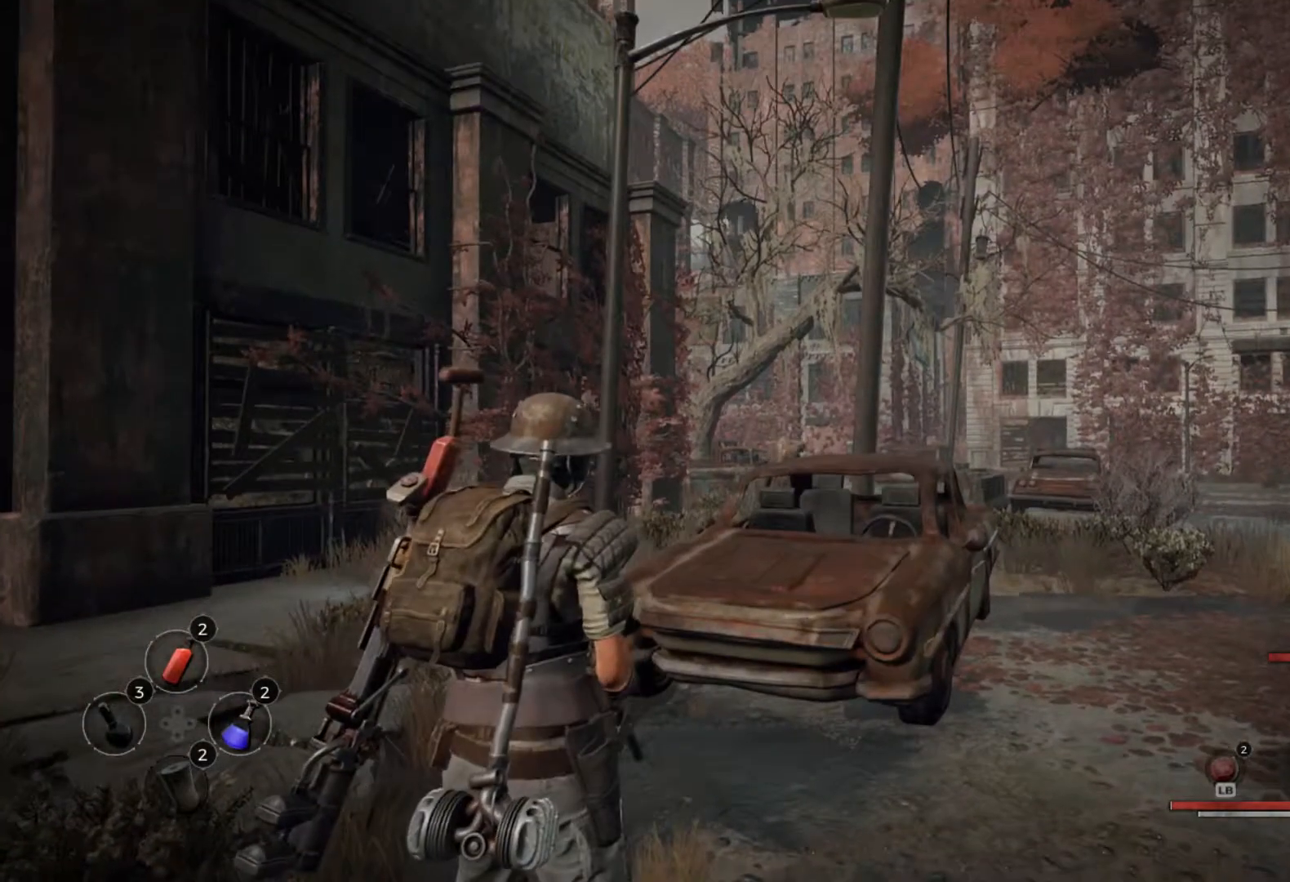
{"buttons": [], "left_stick": "center", "right_stick": "center", "events": []}
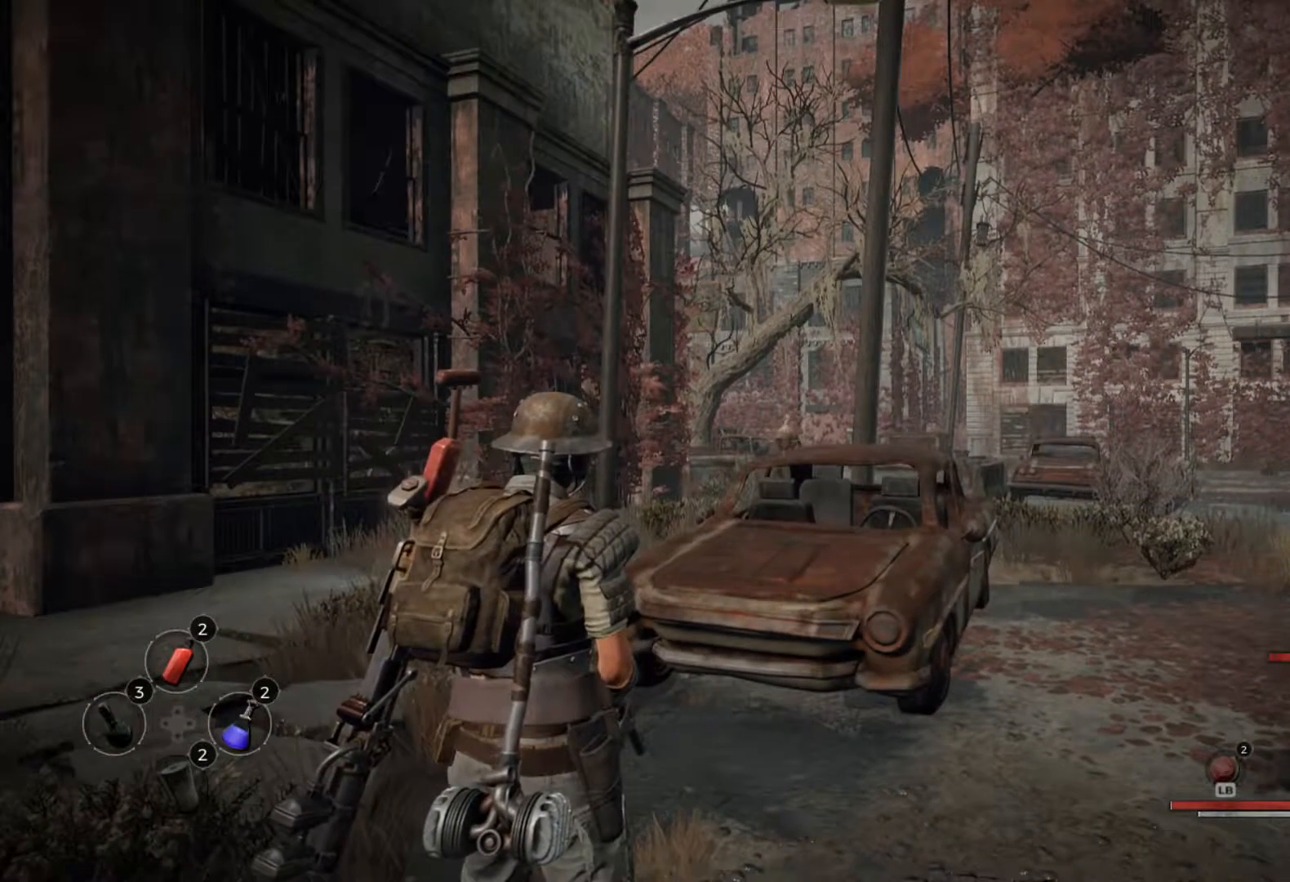
{"buttons": ["L2"], "left_stick": "center", "right_stick": "center", "events": [[33, "L2", "down"]]}
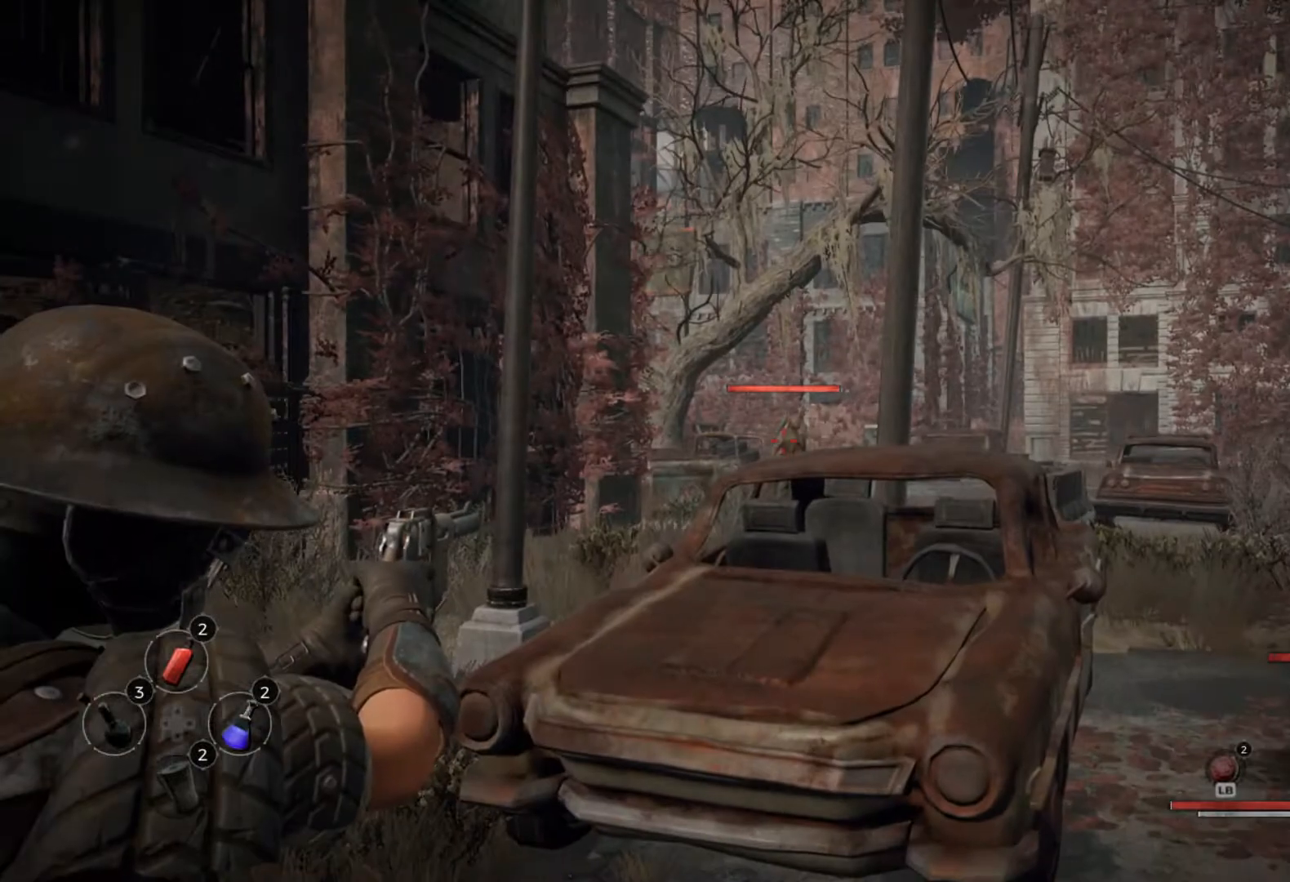
{"buttons": ["L2"], "left_stick": "center", "right_stick": "center", "events": []}
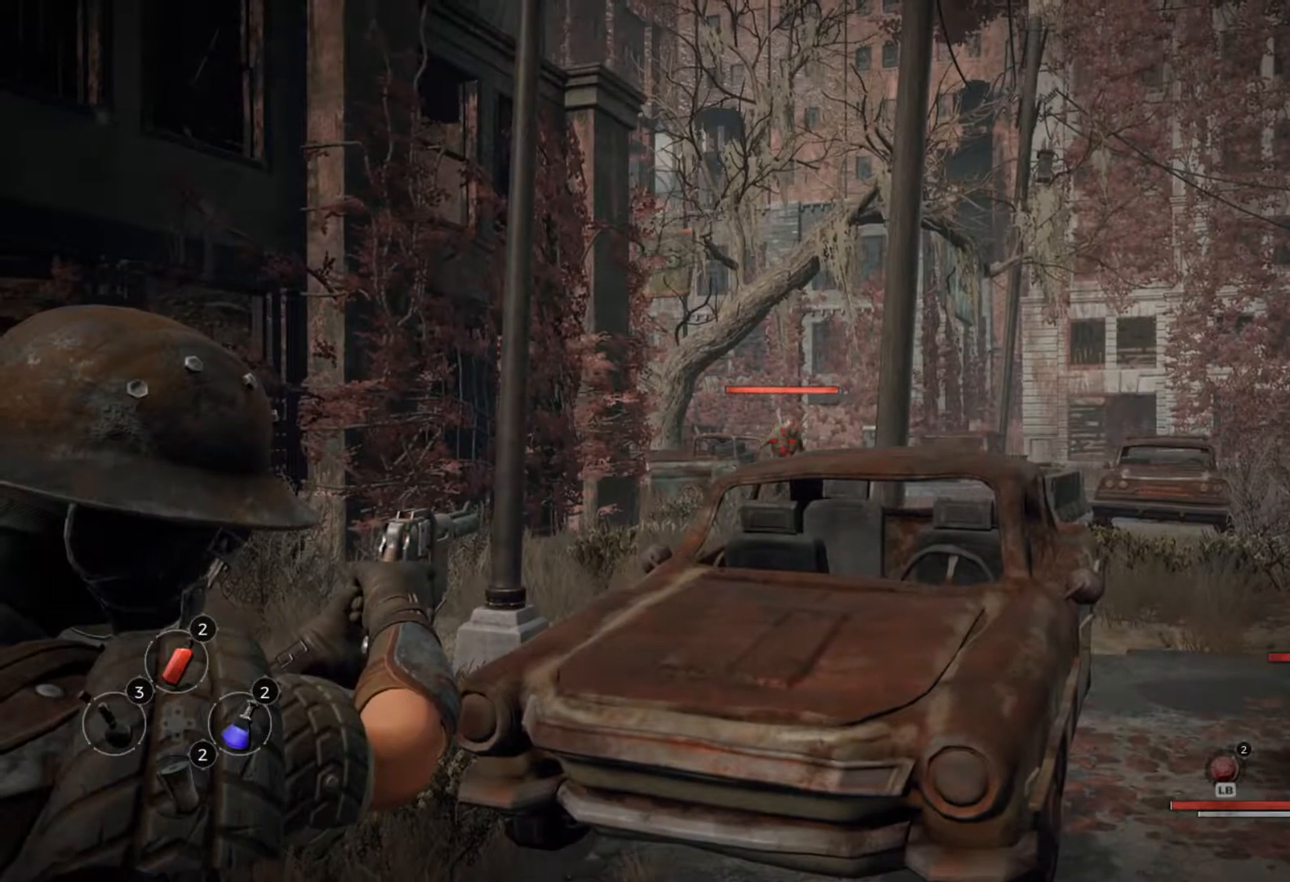
{"buttons": ["L2"], "left_stick": "center", "right_stick": "center", "events": [[67, "R2", "down"], [217, "R2", "up"]]}
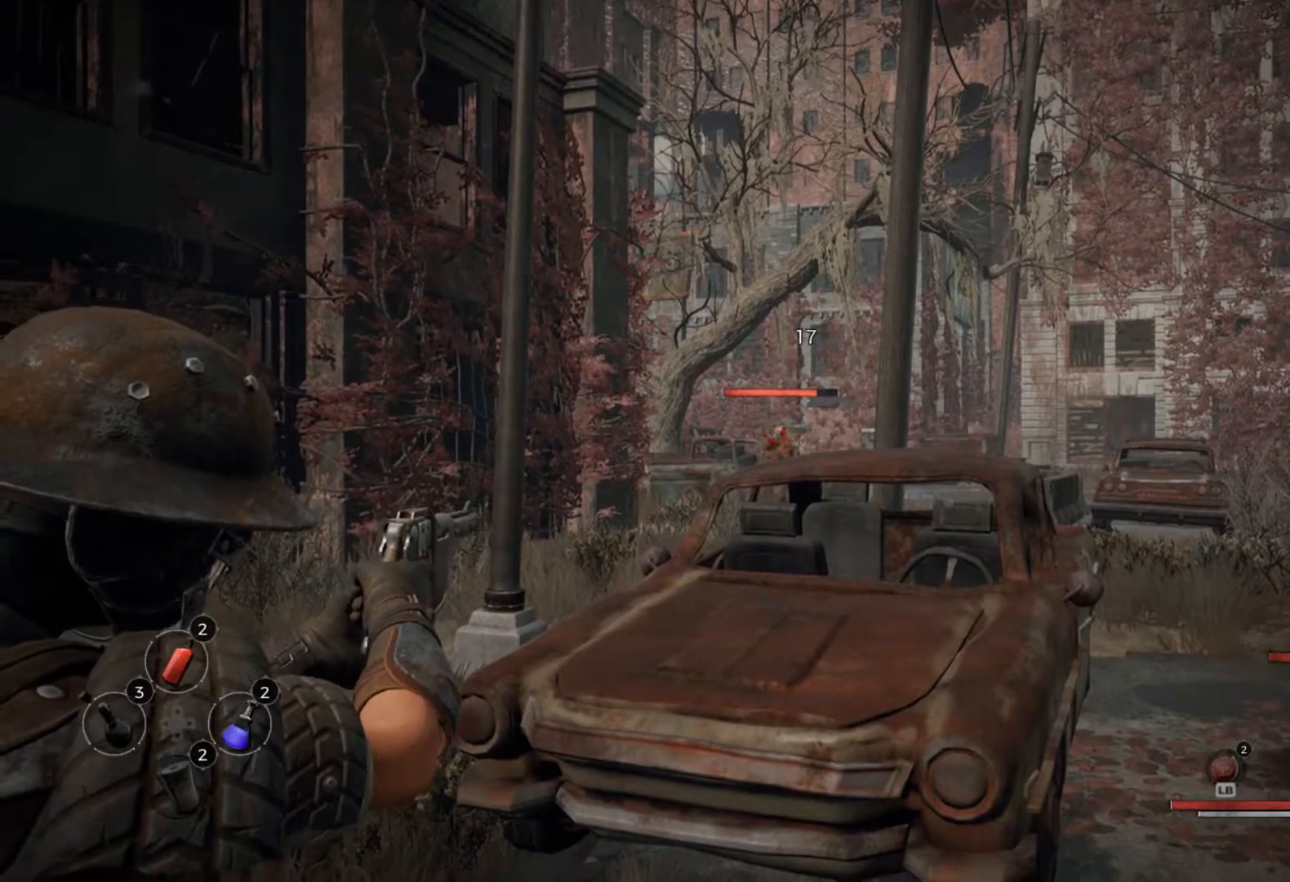
{"buttons": ["L2"], "left_stick": "center", "right_stick": "center", "events": [[50, "R2", "down"], [183, "R2", "up"]]}
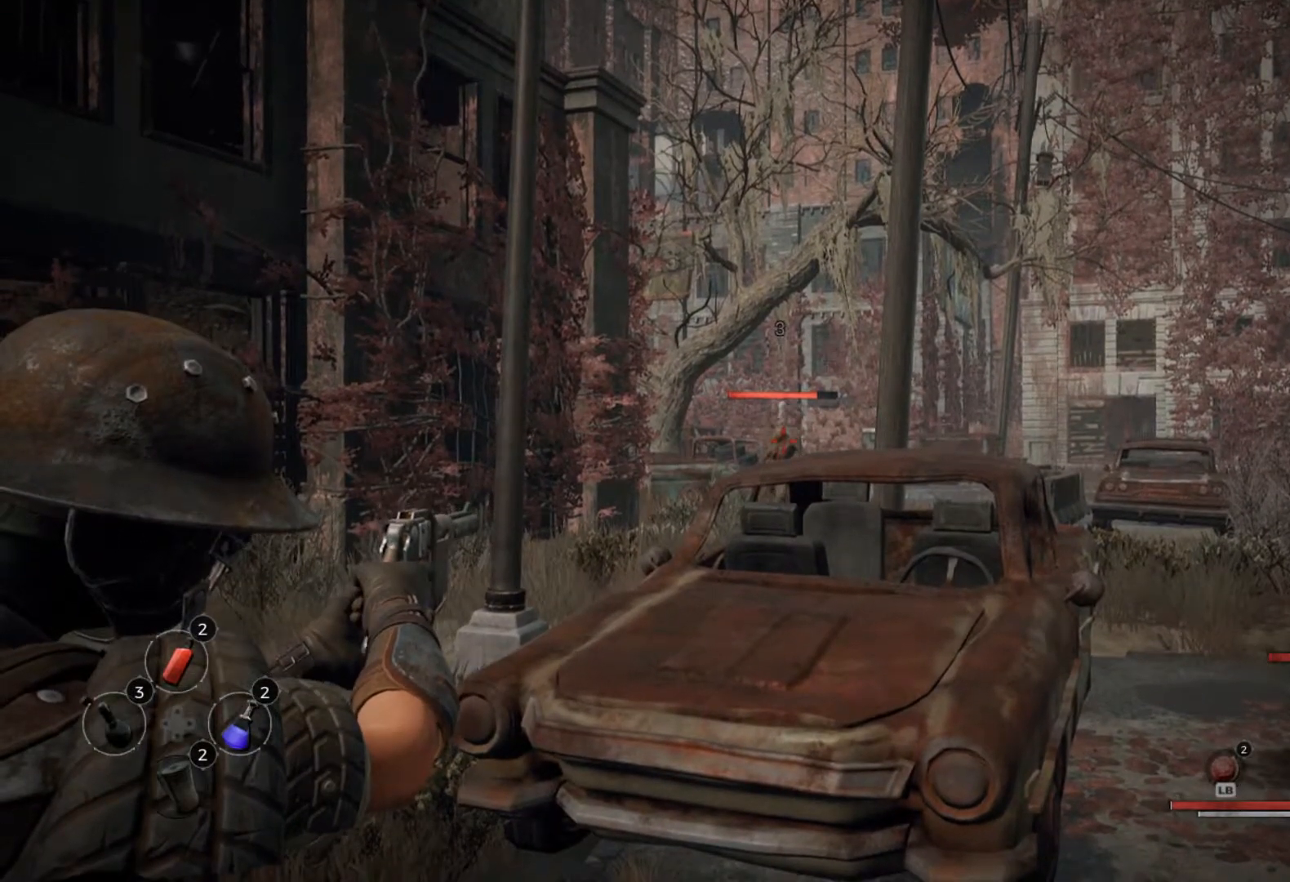
{"buttons": ["L2"], "left_stick": "center", "right_stick": "center", "events": [[167, "R2", "down"], [317, "R2", "up"]]}
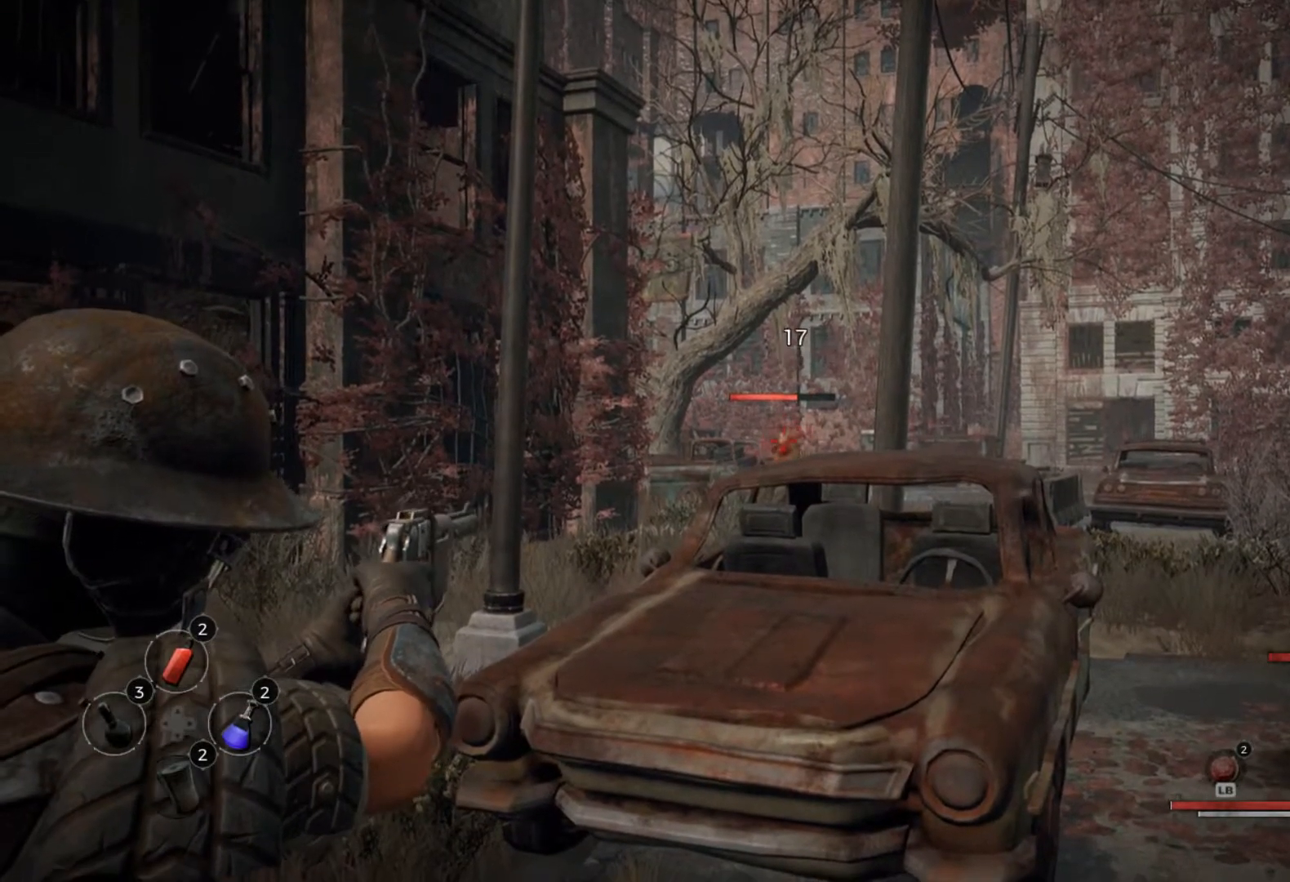
{"buttons": ["L2"], "left_stick": "center", "right_stick": "center", "events": [[233, "R2", "down"], [417, "R2", "up"]]}
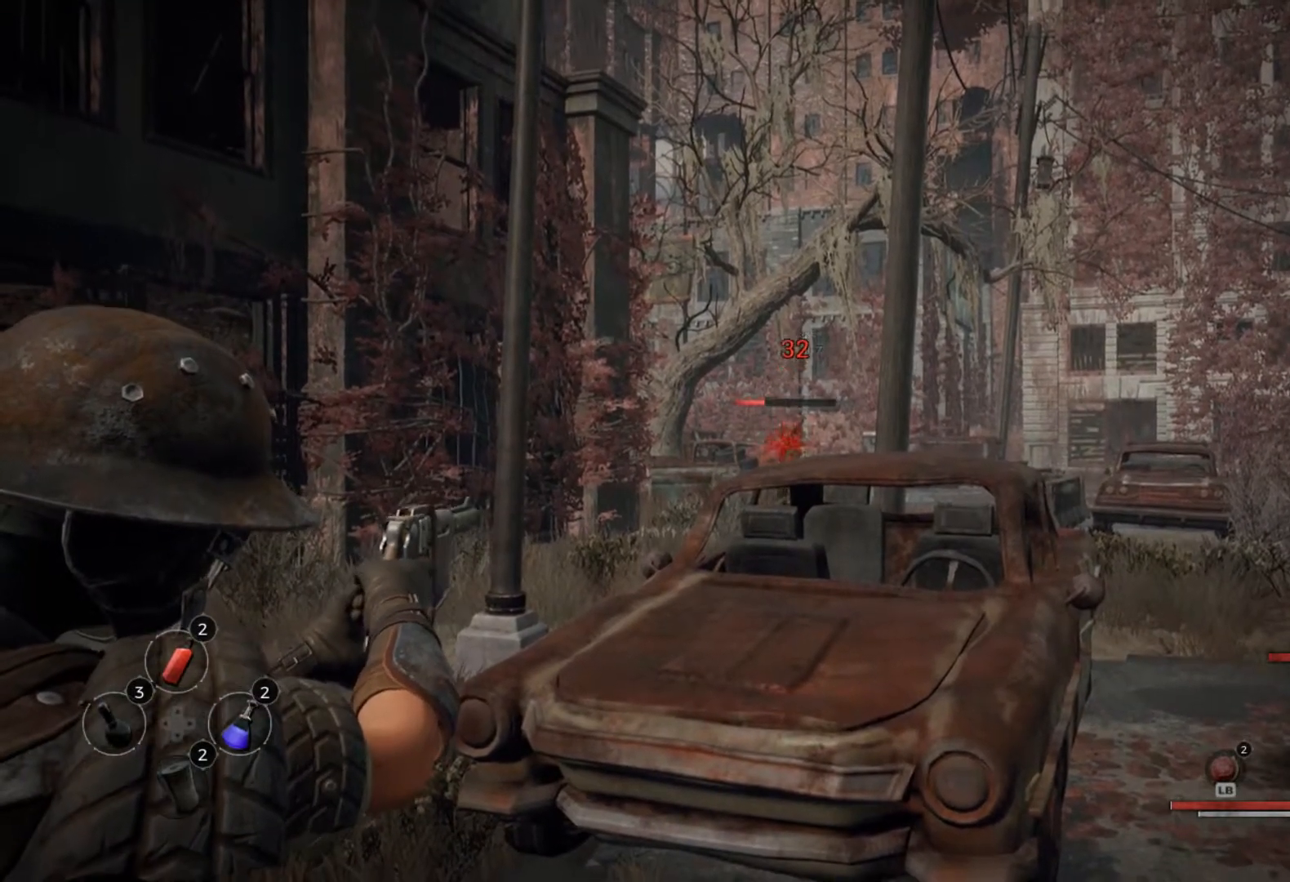
{"buttons": ["L2"], "left_stick": "center", "right_stick": "center", "events": []}
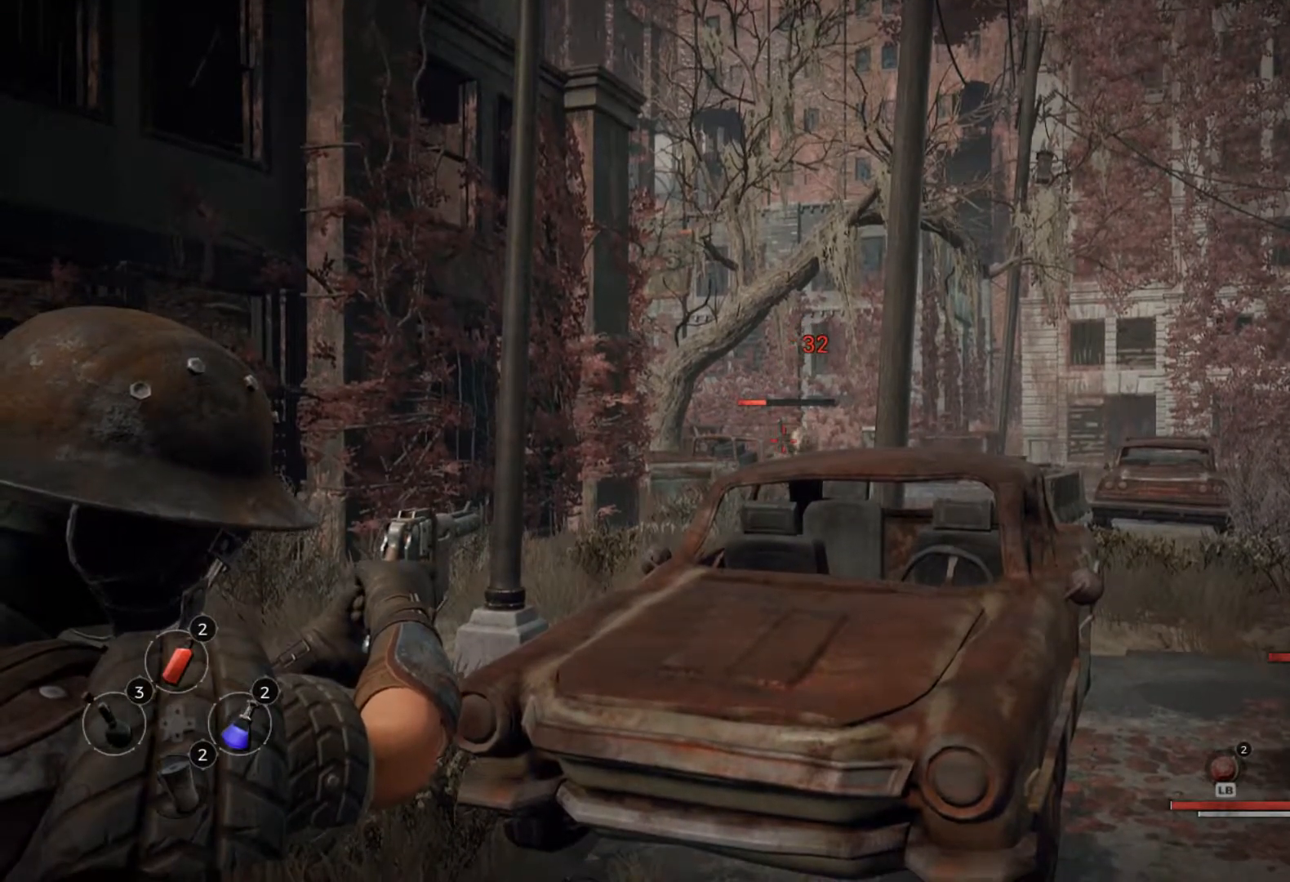
{"buttons": ["L2"], "left_stick": "center", "right_stick": "center", "events": [[133, "R2", "down"], [300, "R2", "up"]]}
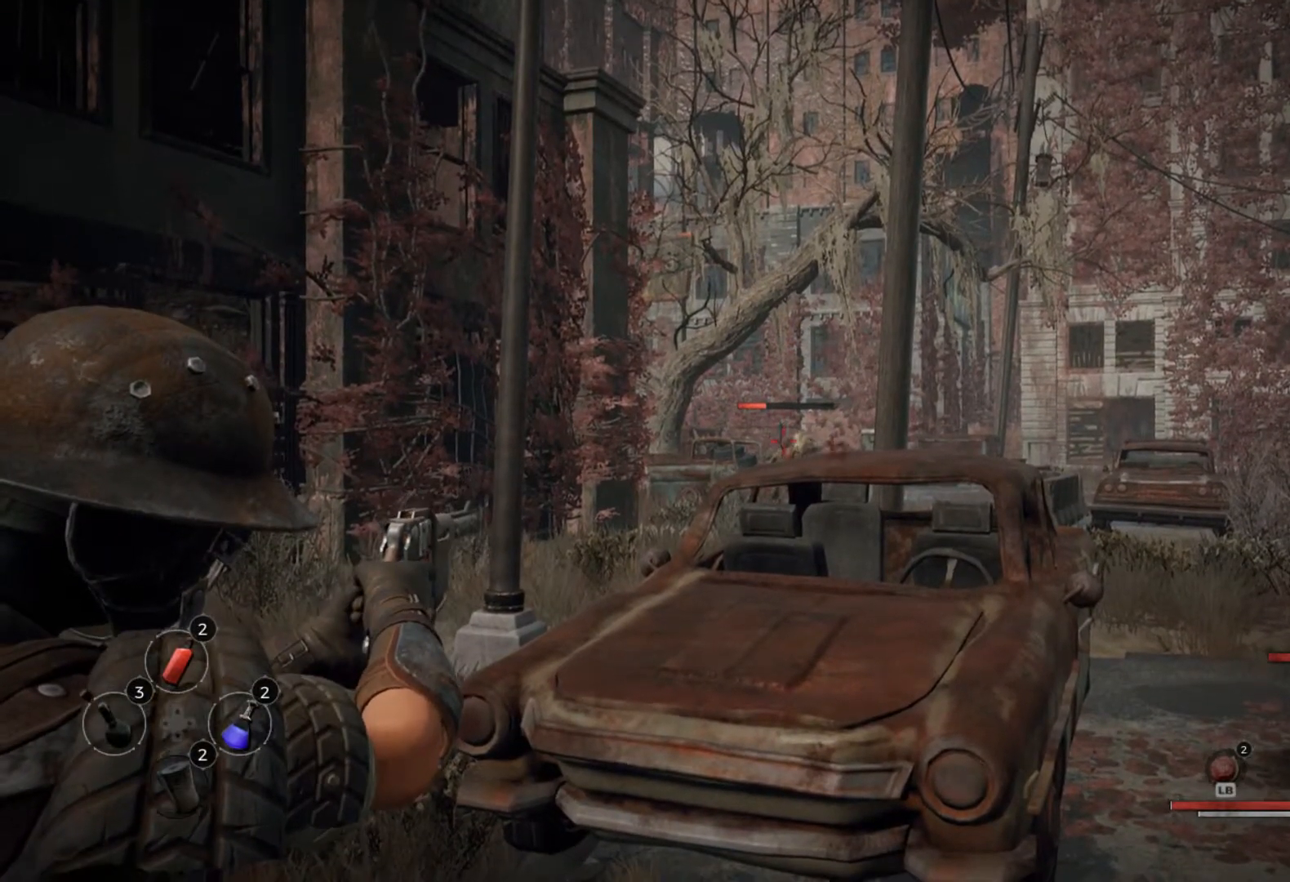
{"buttons": ["L2", "R2"], "left_stick": "center", "right_stick": "center", "events": [[500, "R2", "down"]]}